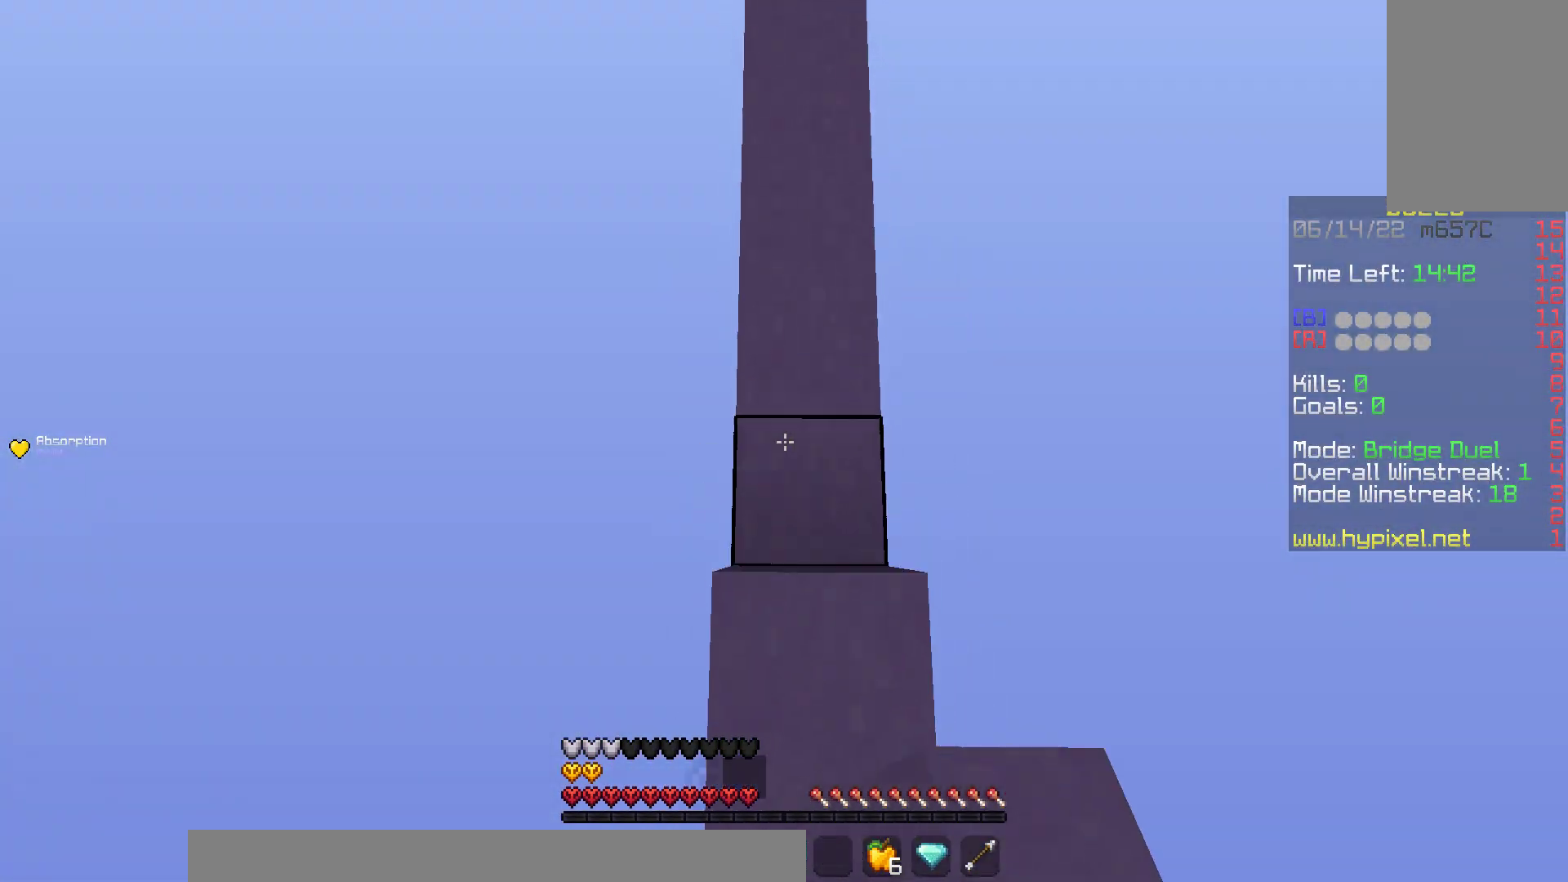
Gameplay with keyboard and mouse; each line is a JSON object with the keys and mouse buttons held at the frame after it. "events" lists presses ("down") and releases ("up") of "a", "d", "s", "space", "w", "mouse_left" and "mouse_right" between this image and that frame as [ms after this image, input, new state], when the widget could be followed in between. "mouse_left", "mouse_right" = the "left", "right" buttons of the "mouse" list. No other keys are recorded. Fast repeated clicks can show as one long hold. Mouse movement is not recorded.
{"keys": ["w"], "mouse": ["right"], "events": [[33, "mouse_right", "down"], [50, "d", "up"], [117, "space", "up"], [350, "d", "down"], [467, "d", "up"]]}
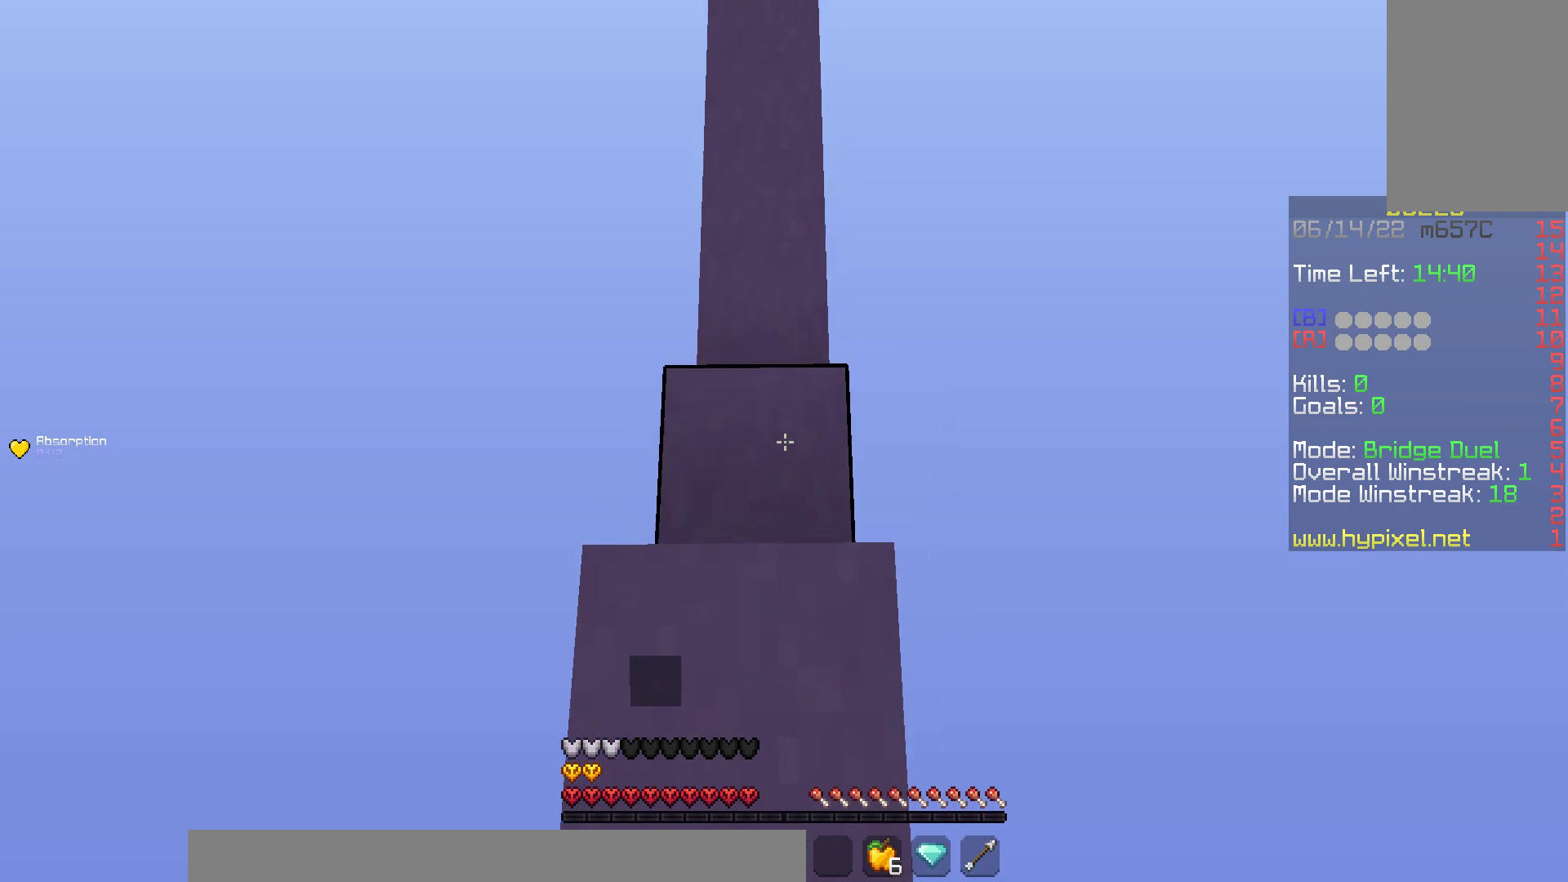
{"keys": ["s"], "mouse": ["left", "right"], "events": [[33, "a", "down"], [233, "d", "down"], [250, "a", "up"], [350, "d", "up"], [350, "mouse_left", "down"], [367, "s", "down"], [383, "w", "up"]]}
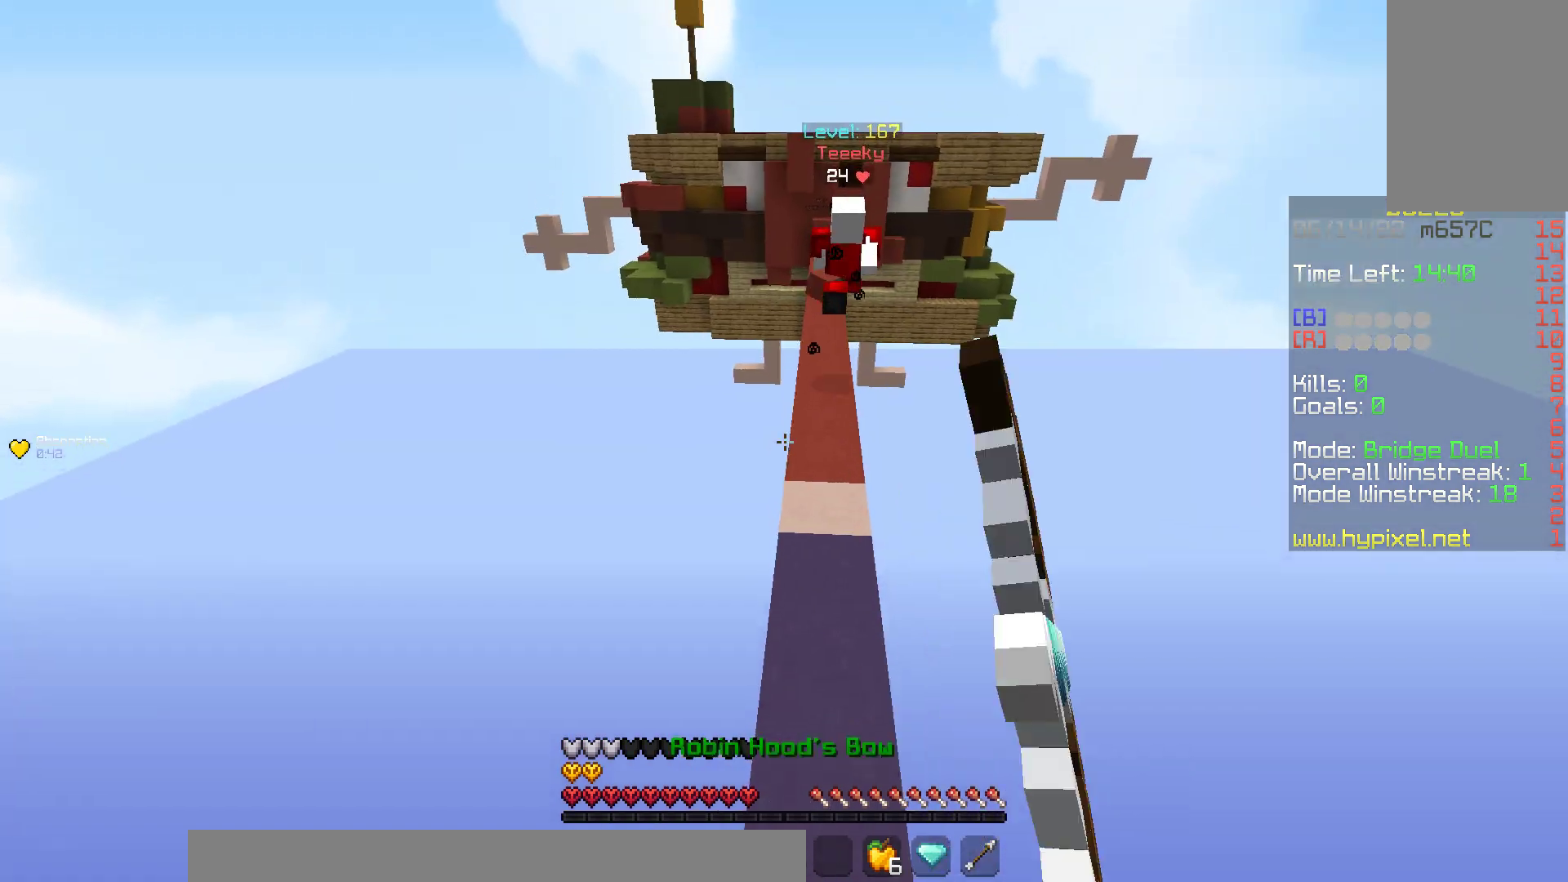
{"keys": ["a", "w"], "mouse": ["left"], "events": [[267, "mouse_left", "up"], [333, "mouse_right", "up"], [383, "a", "down"], [417, "w", "down"], [467, "s", "up"], [483, "mouse_left", "down"]]}
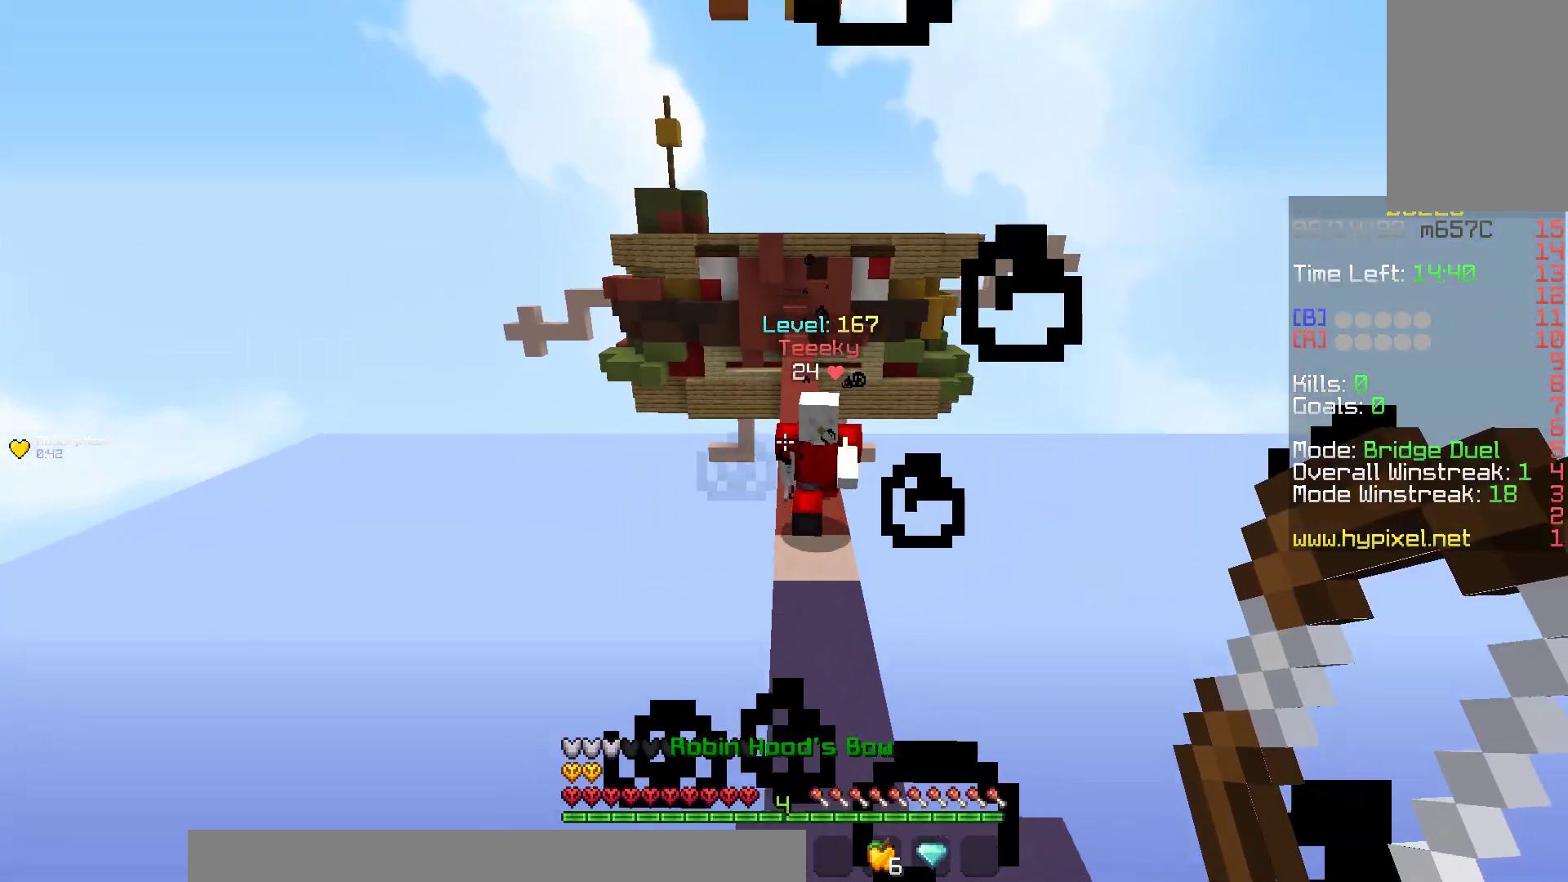
{"keys": ["w"], "mouse": ["left"], "events": [[50, "a", "up"], [167, "space", "down"], [317, "mouse_left", "up"], [383, "mouse_left", "down"], [500, "space", "up"]]}
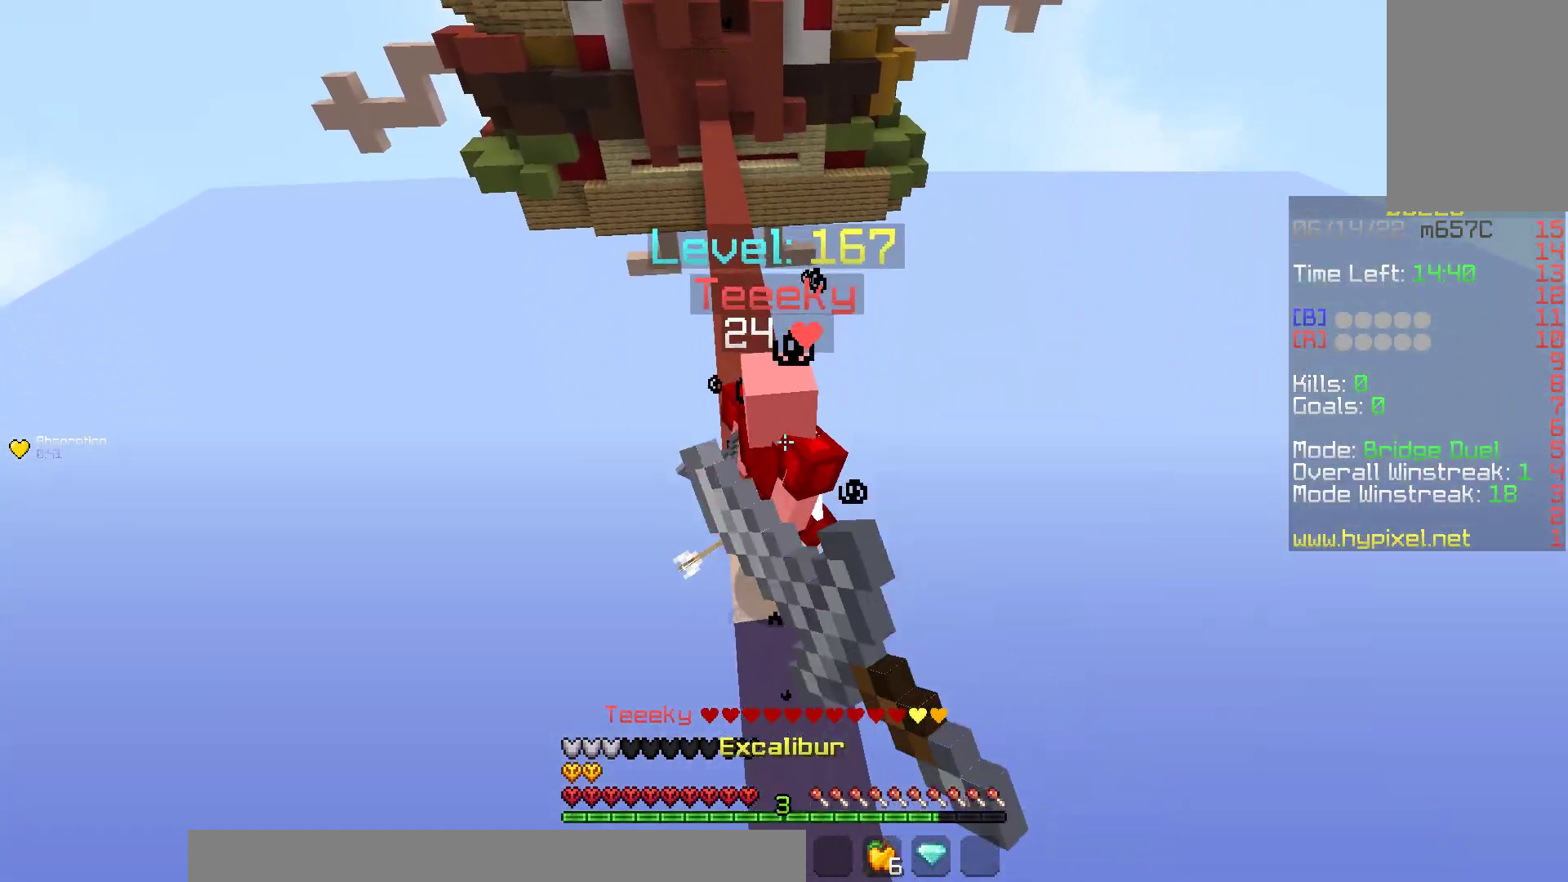
{"keys": ["w"], "mouse": ["left"], "events": [[250, "mouse_right", "down"], [267, "s", "down"], [367, "mouse_right", "up"], [400, "s", "up"]]}
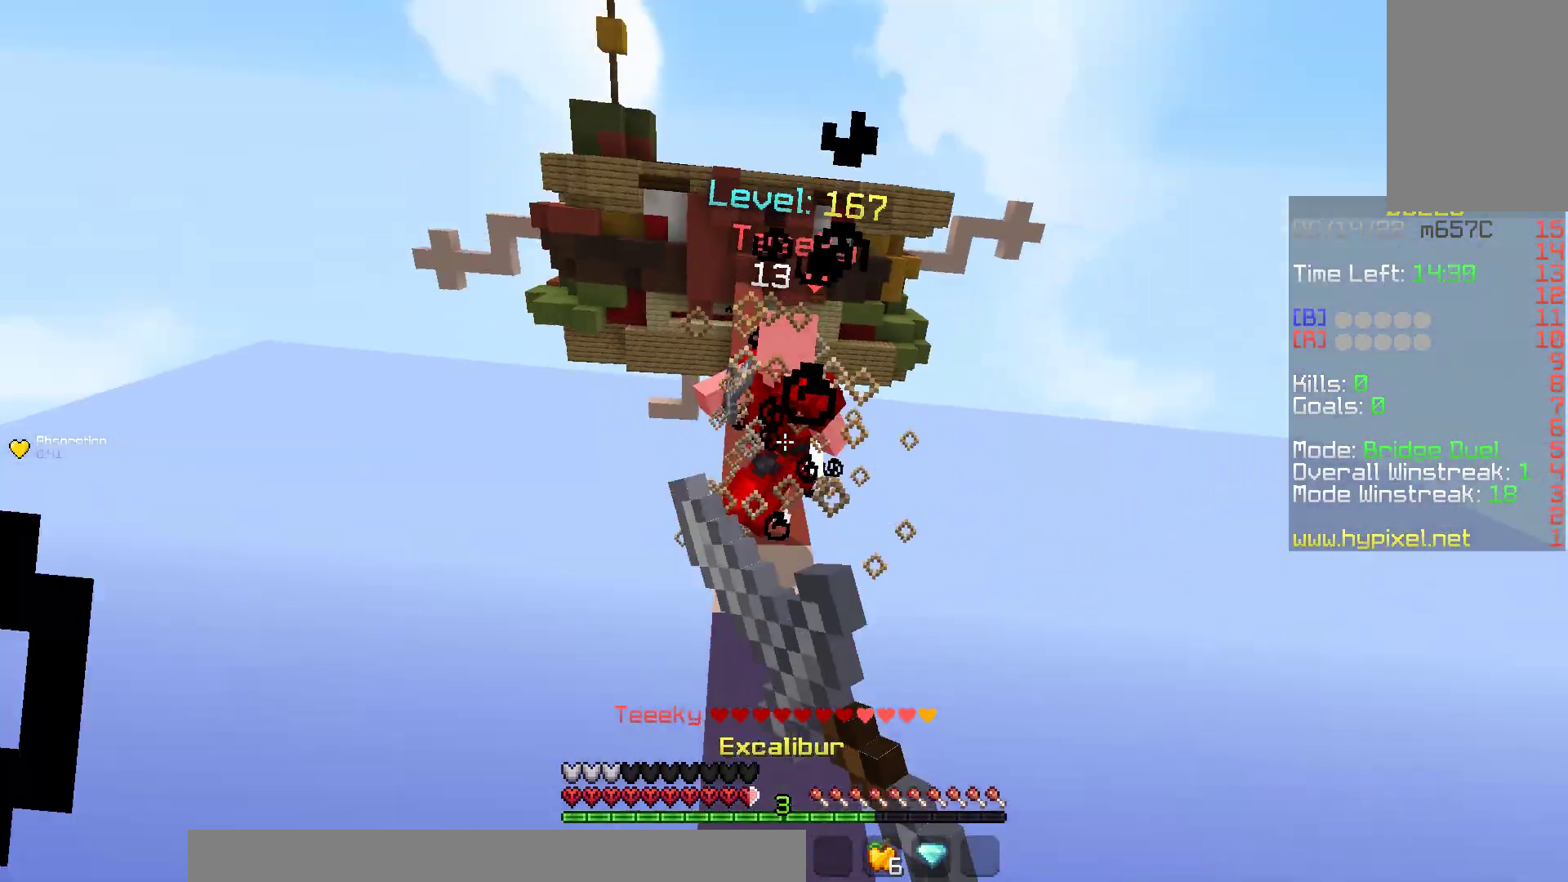
{"keys": ["space", "w"], "mouse": [], "events": [[150, "d", "down"], [183, "mouse_left", "up"], [383, "d", "up"], [383, "mouse_right", "down"], [383, "space", "down"], [467, "mouse_right", "up"]]}
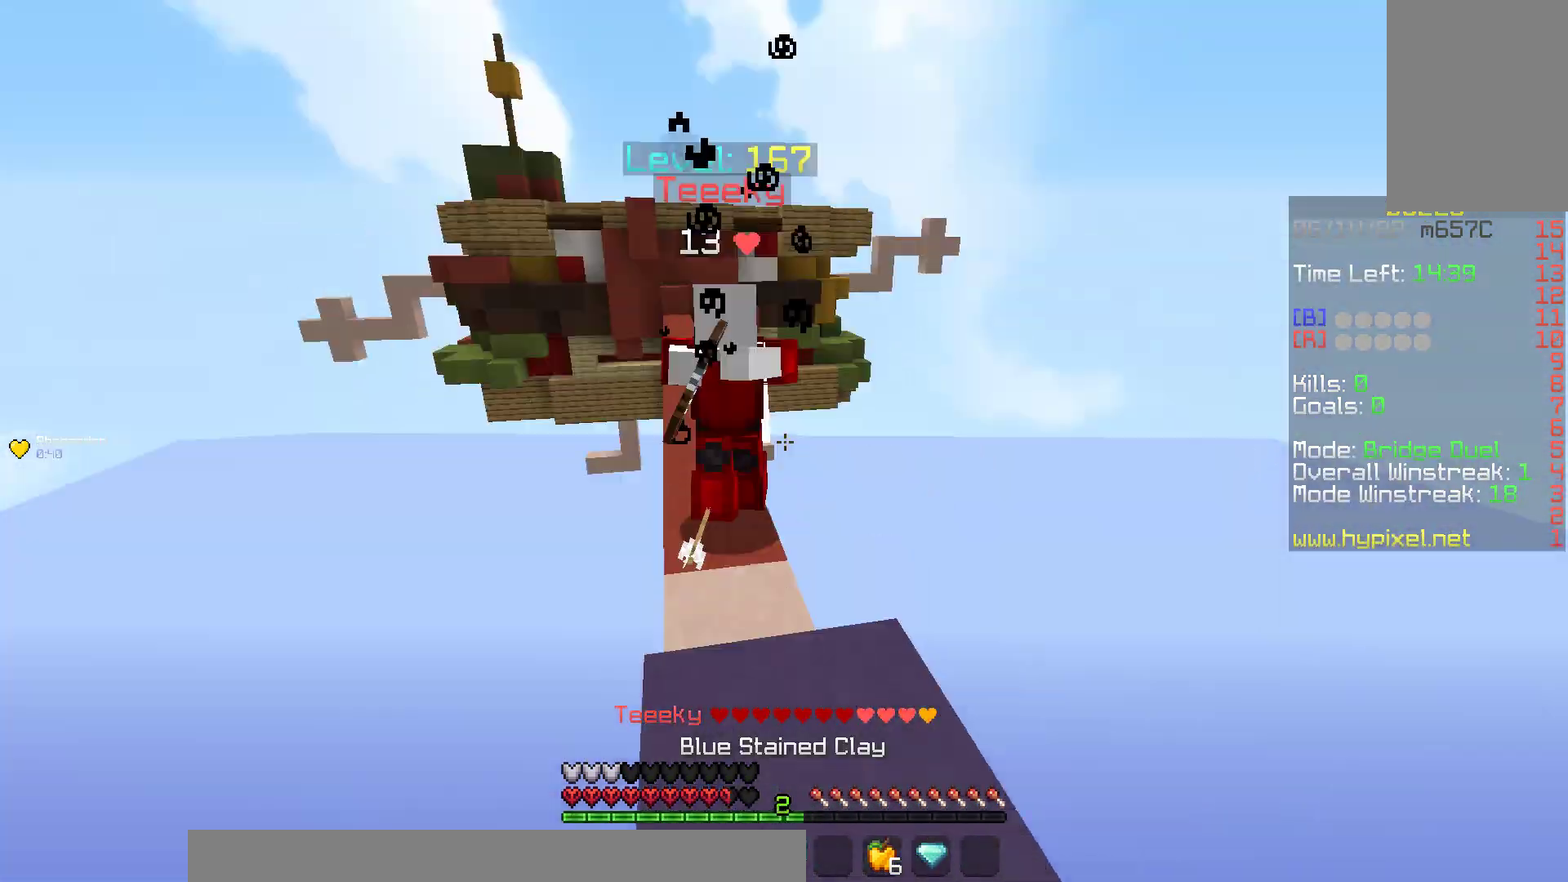
{"keys": ["w"], "mouse": ["left"], "events": [[50, "space", "up"], [67, "d", "down"], [117, "mouse_left", "down"], [217, "d", "up"], [317, "a", "down"], [450, "a", "up"]]}
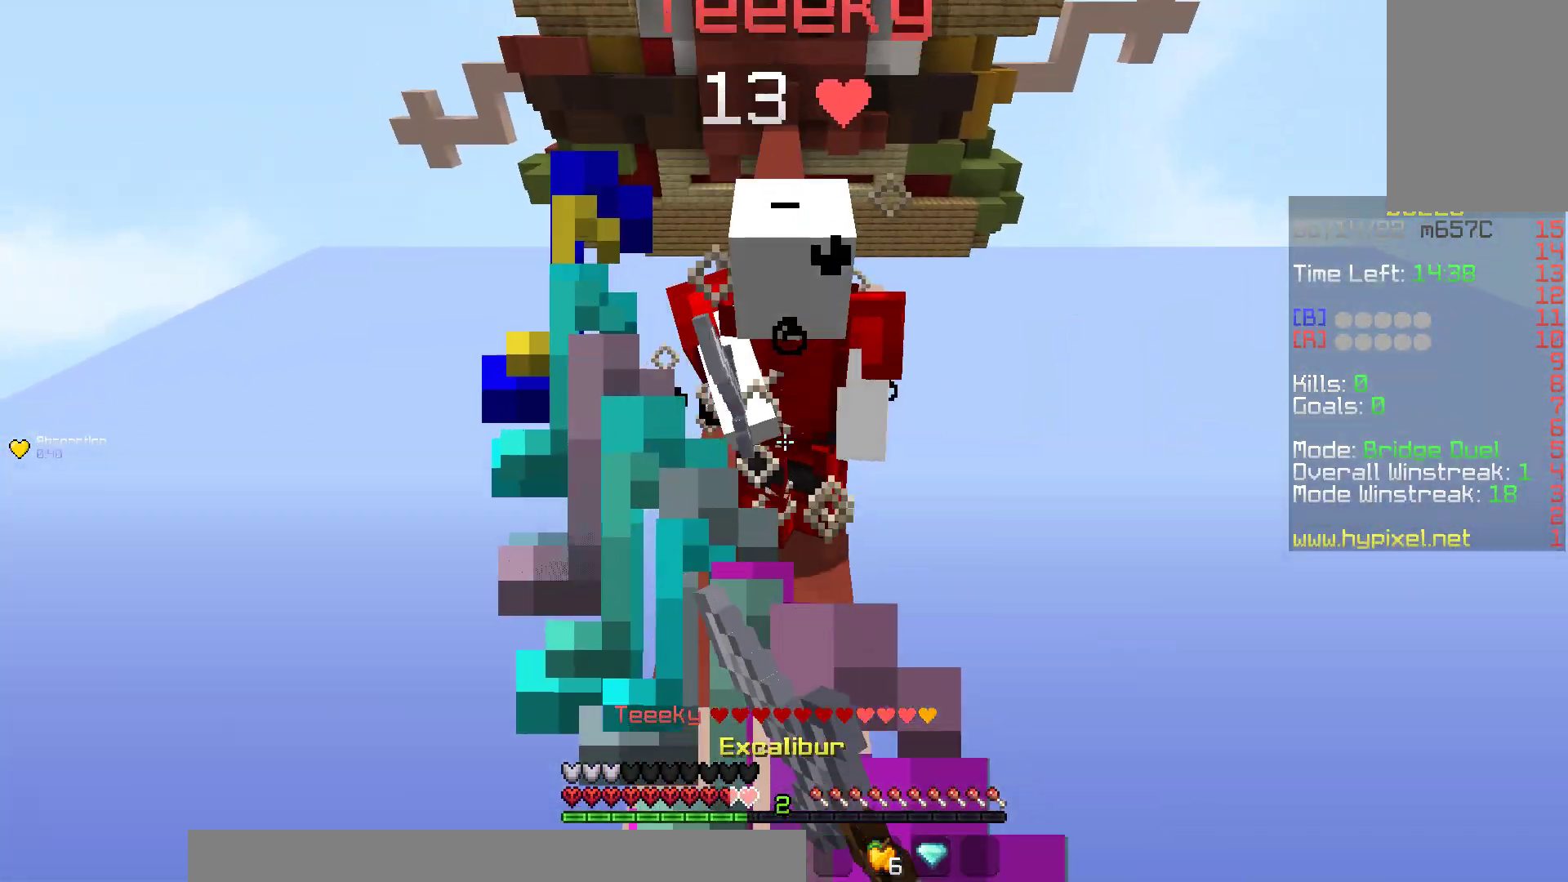
{"keys": ["w"], "mouse": ["left"], "events": []}
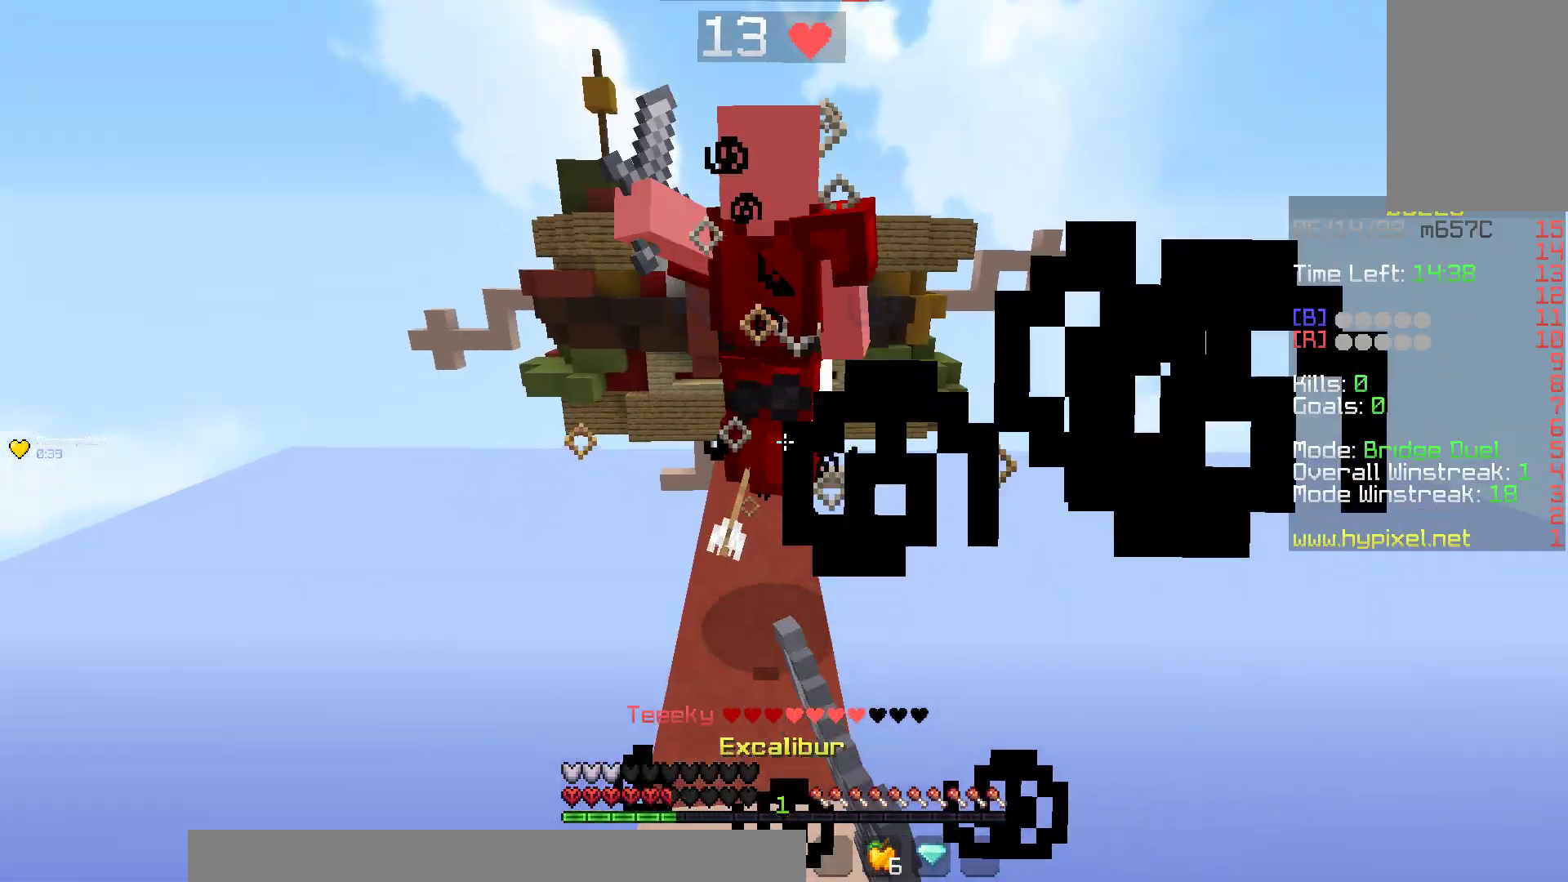
{"keys": ["space", "w"], "mouse": [], "events": [[200, "space", "down"], [333, "s", "down"], [483, "mouse_left", "up"], [500, "s", "up"]]}
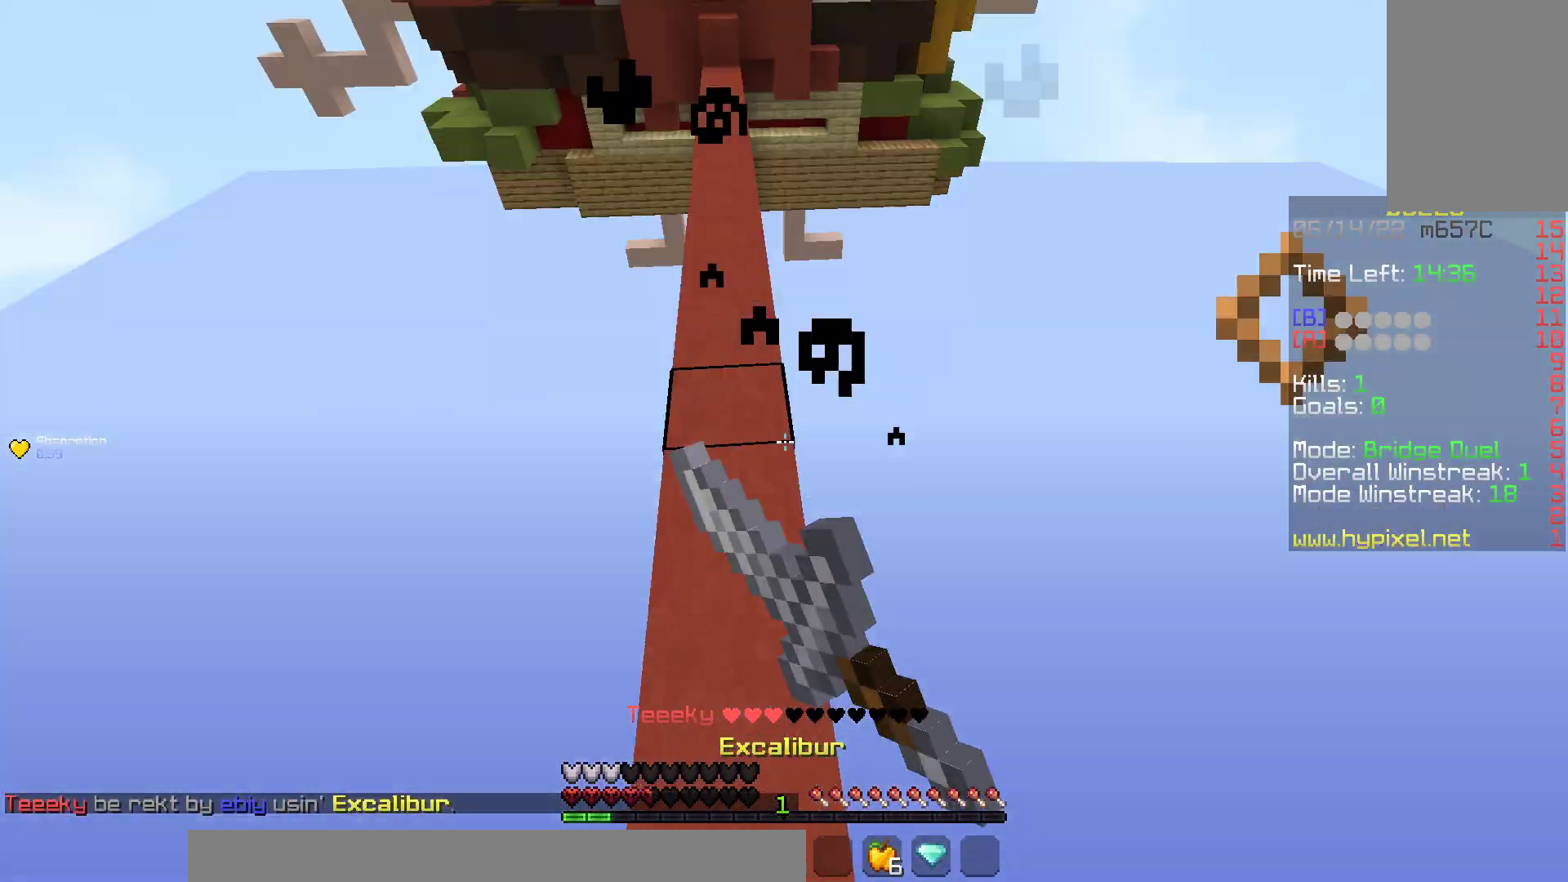
{"keys": ["w"], "mouse": ["right"], "events": [[83, "mouse_right", "down"], [233, "mouse_right", "up"], [317, "mouse_right", "down"], [417, "space", "up"]]}
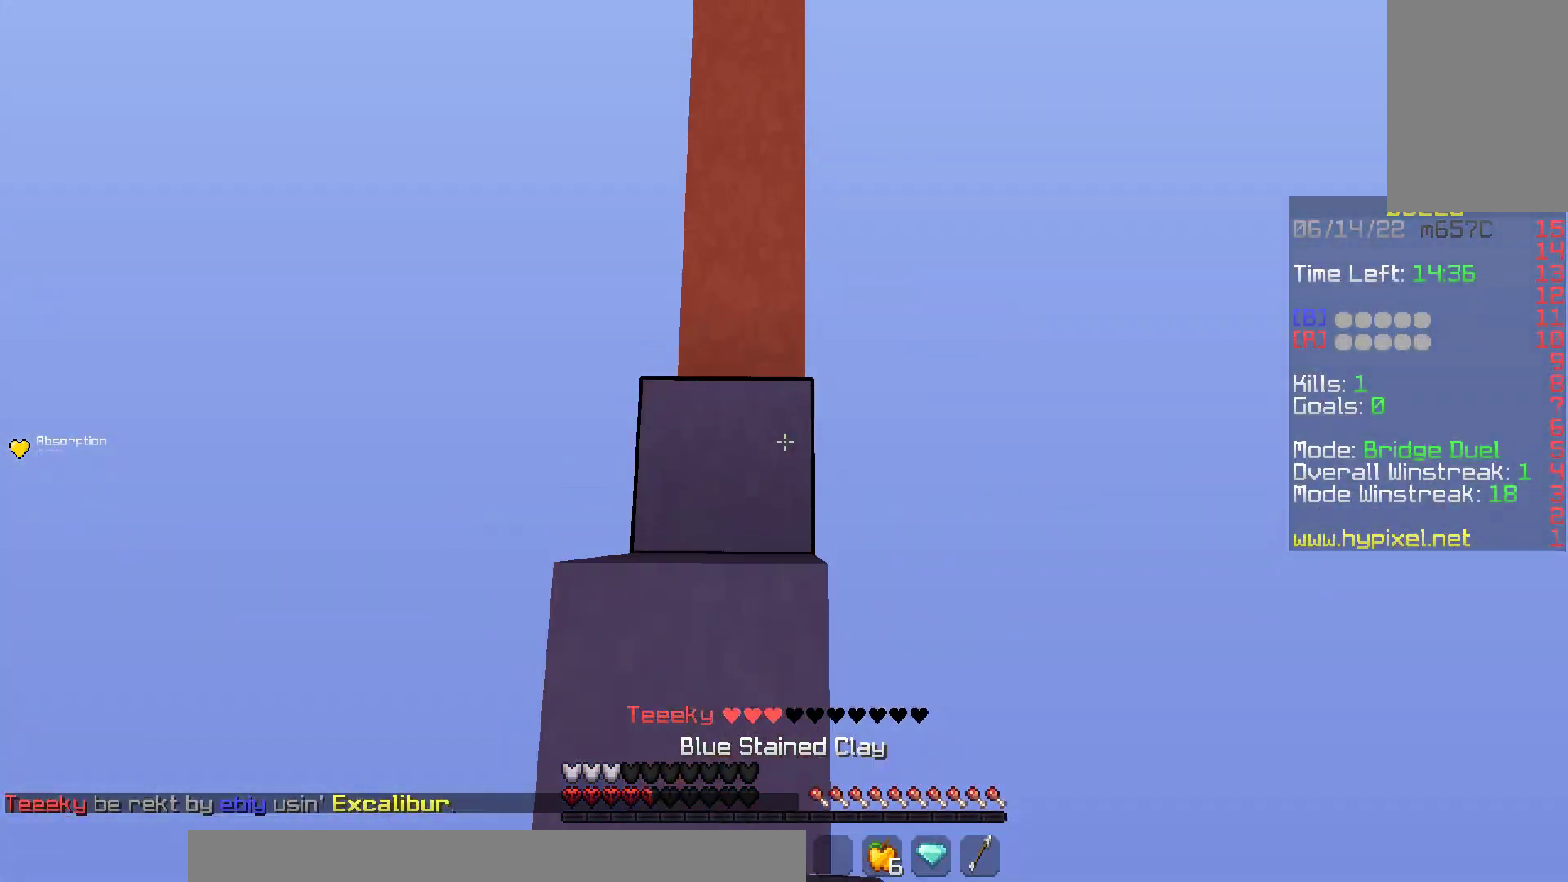
{"keys": ["s"], "mouse": ["right"], "events": [[17, "s", "down"], [50, "w", "up"], [67, "a", "down"], [83, "space", "down"], [350, "a", "up"], [417, "space", "up"]]}
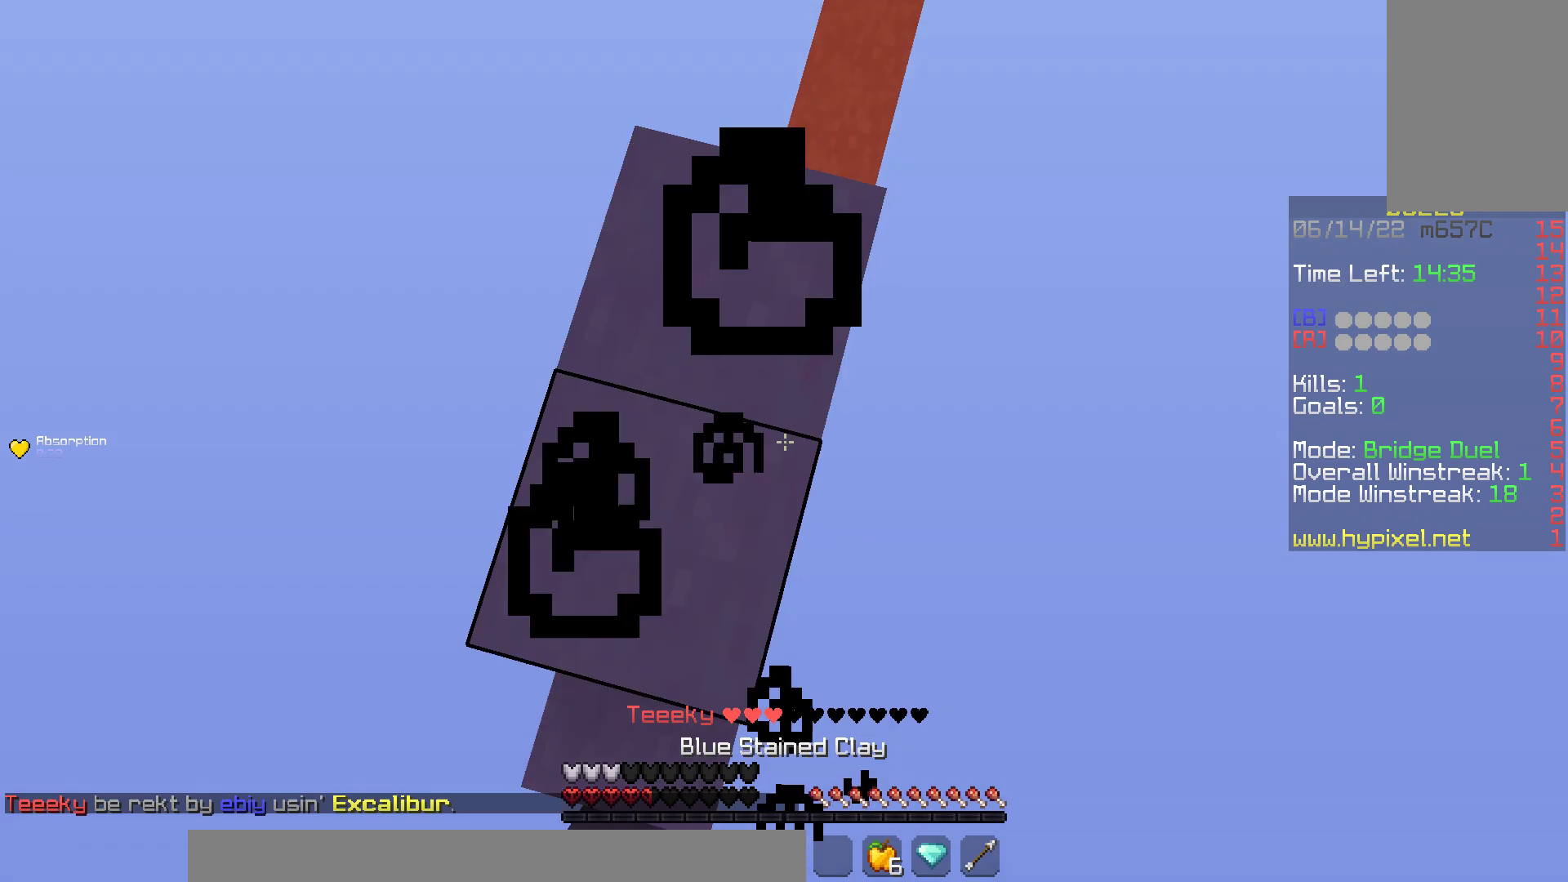
{"keys": ["a", "s", "w"], "mouse": ["left", "right"], "events": [[67, "space", "down"], [83, "a", "down"], [233, "a", "up"], [317, "w", "down"], [400, "s", "up"], [417, "space", "up"], [433, "a", "down"], [467, "s", "down"], [500, "mouse_left", "down"]]}
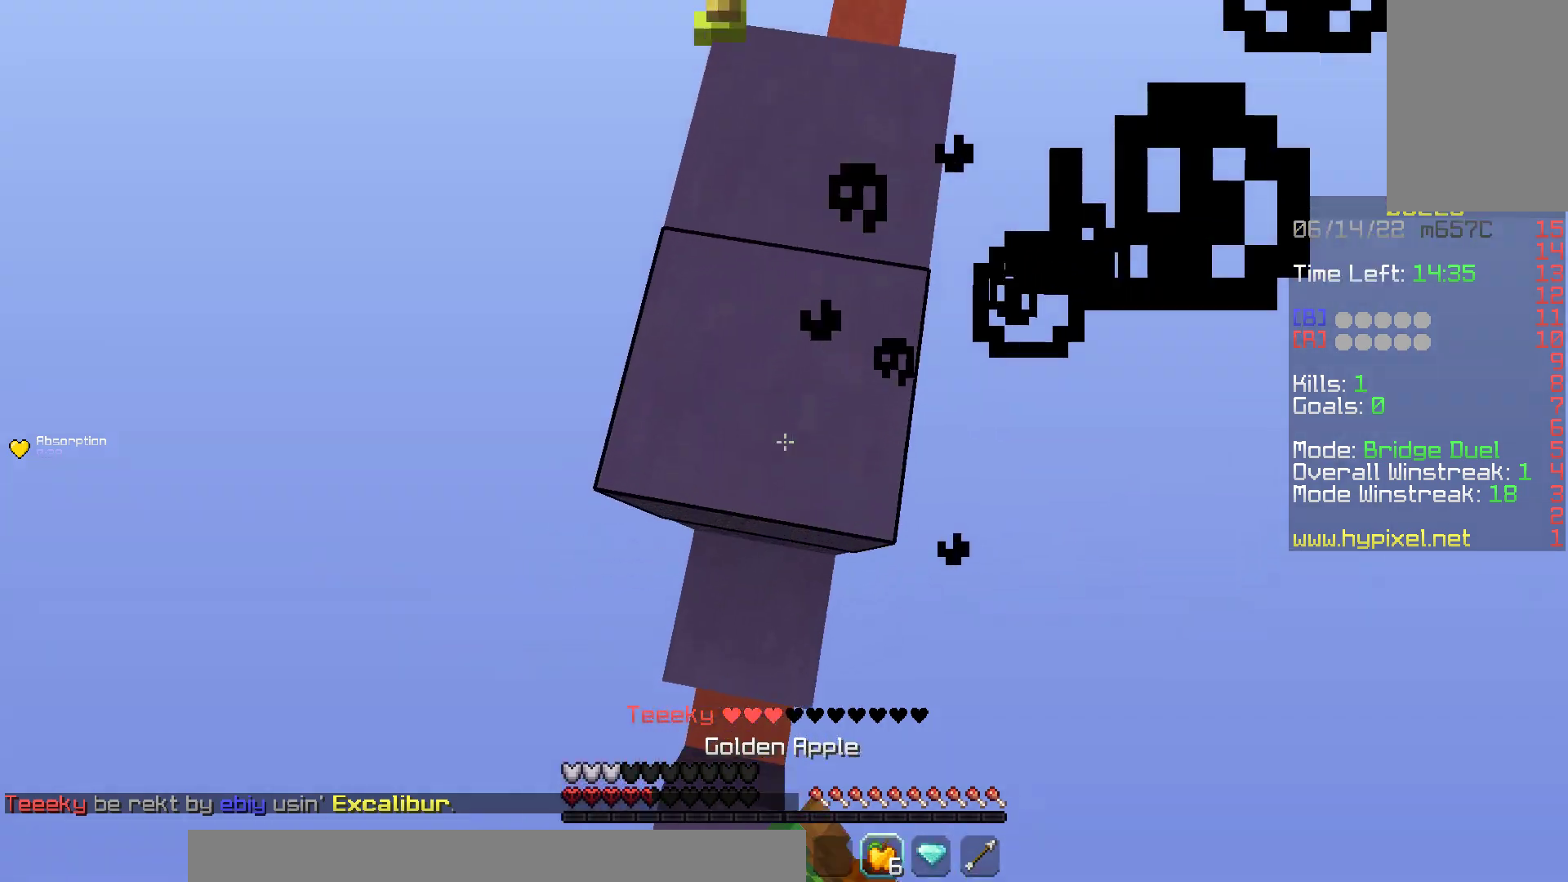
{"keys": [], "mouse": ["left", "right"], "events": [[17, "w", "up"], [100, "a", "up"], [200, "s", "up"]]}
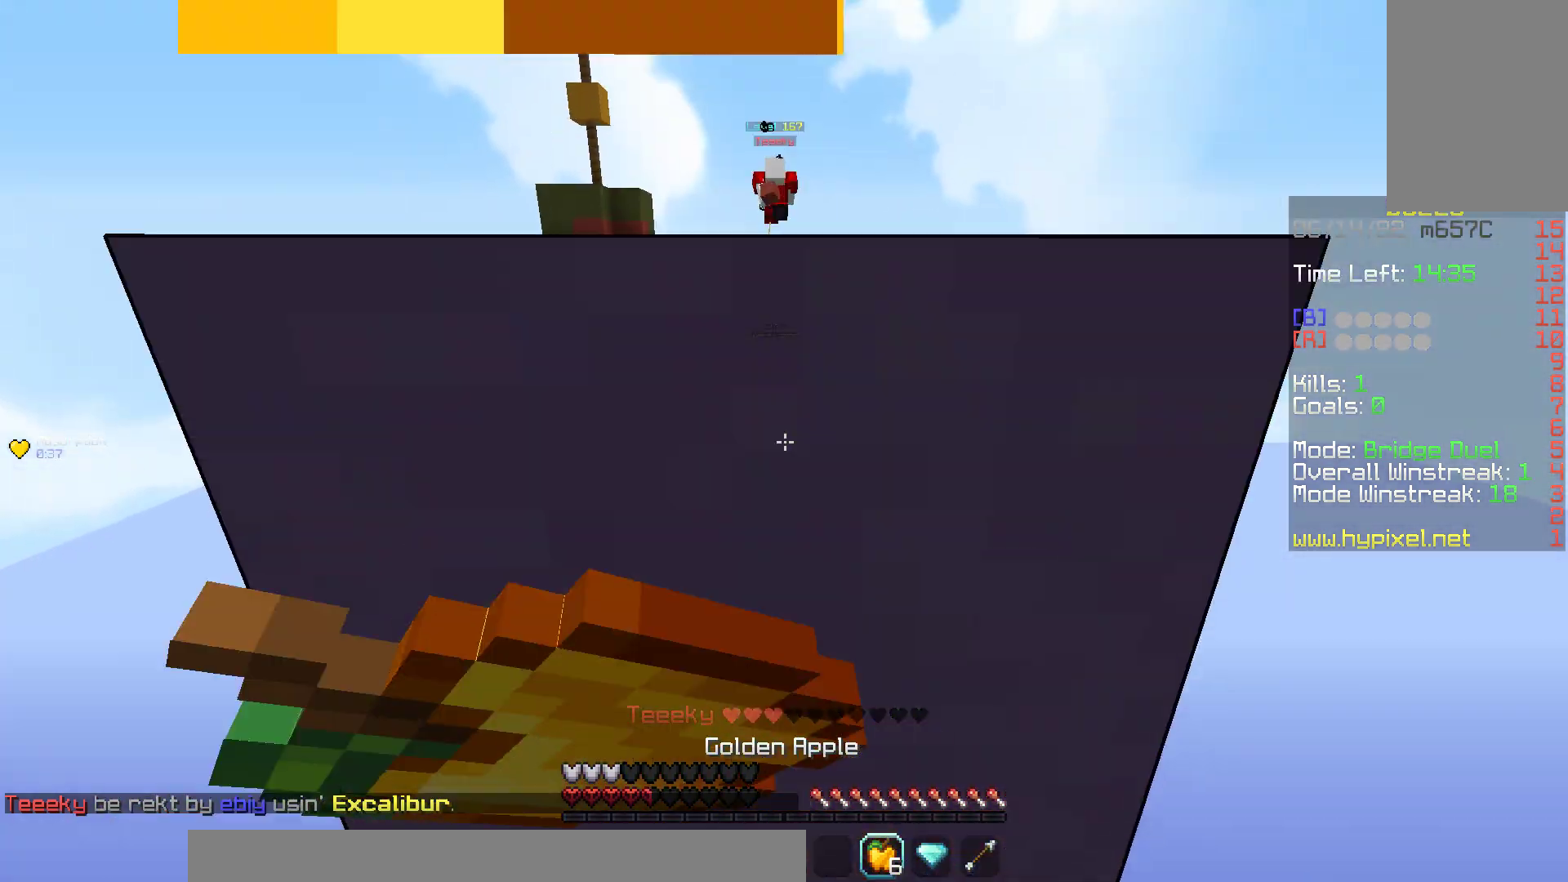
{"keys": [], "mouse": ["left", "right"], "events": []}
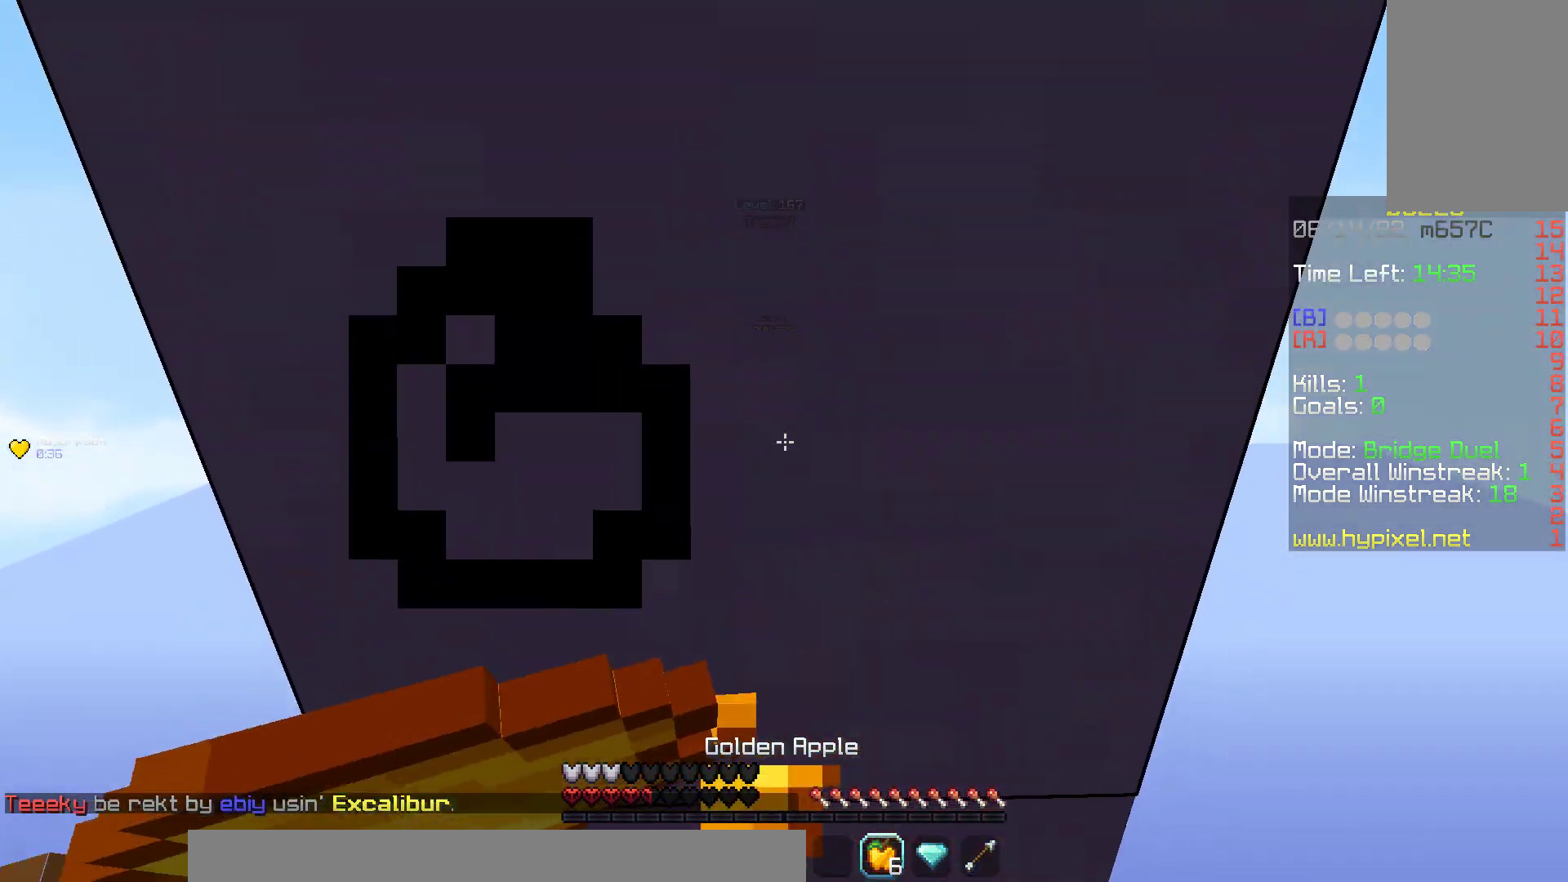
{"keys": ["s", "space"], "mouse": ["left", "right"], "events": [[33, "s", "down"], [267, "s", "up"], [383, "s", "down"], [483, "space", "down"]]}
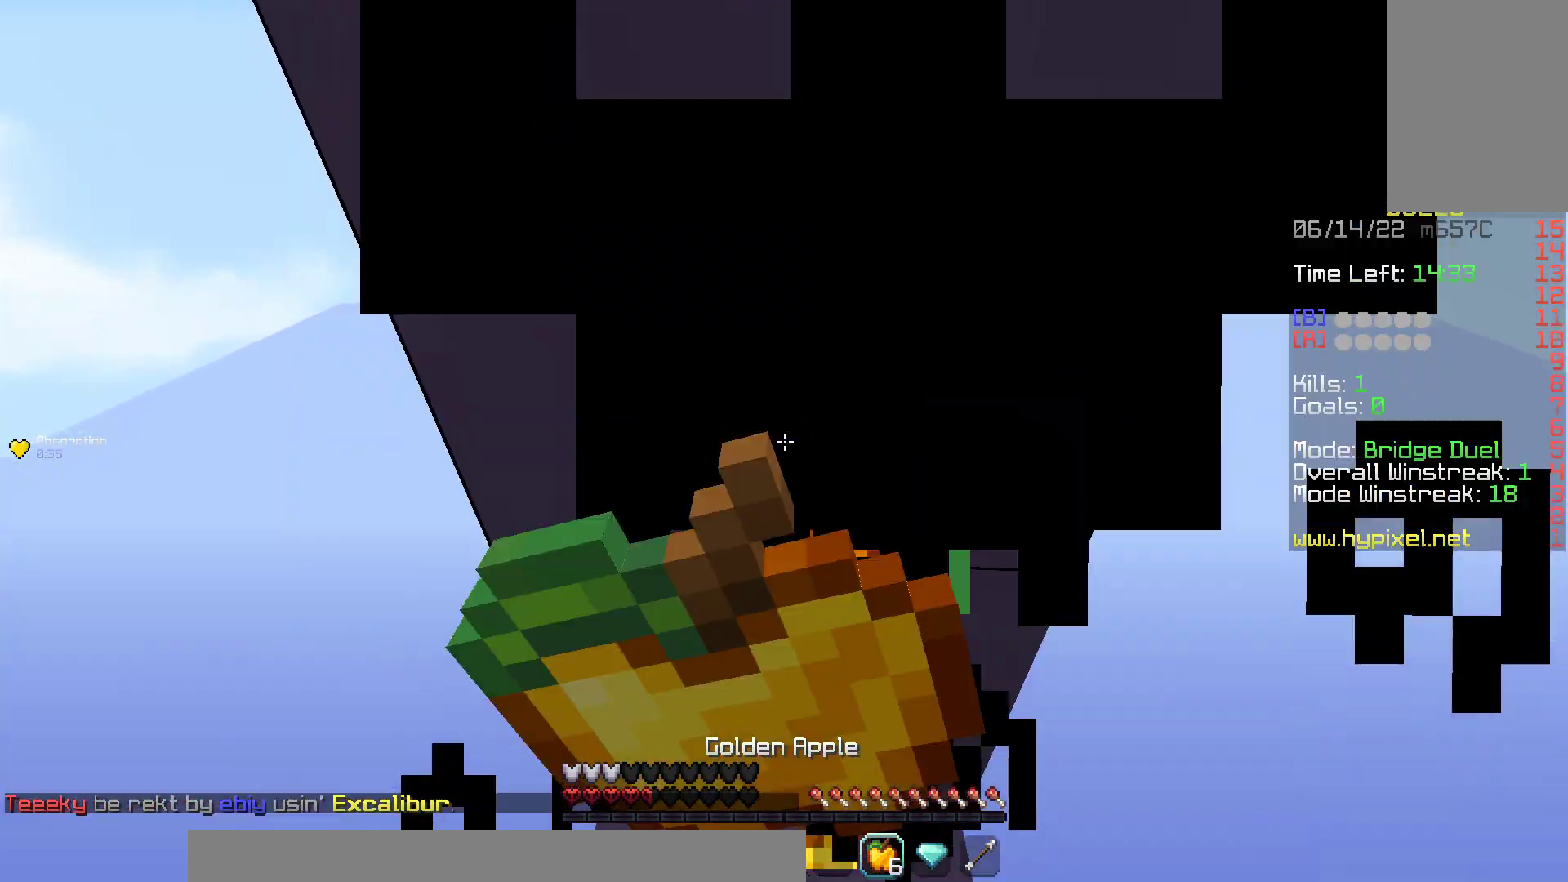
{"keys": ["space", "w"], "mouse": ["left"], "events": [[133, "s", "up"], [250, "mouse_left", "up"], [350, "w", "down"], [400, "mouse_right", "up"], [500, "mouse_left", "down"]]}
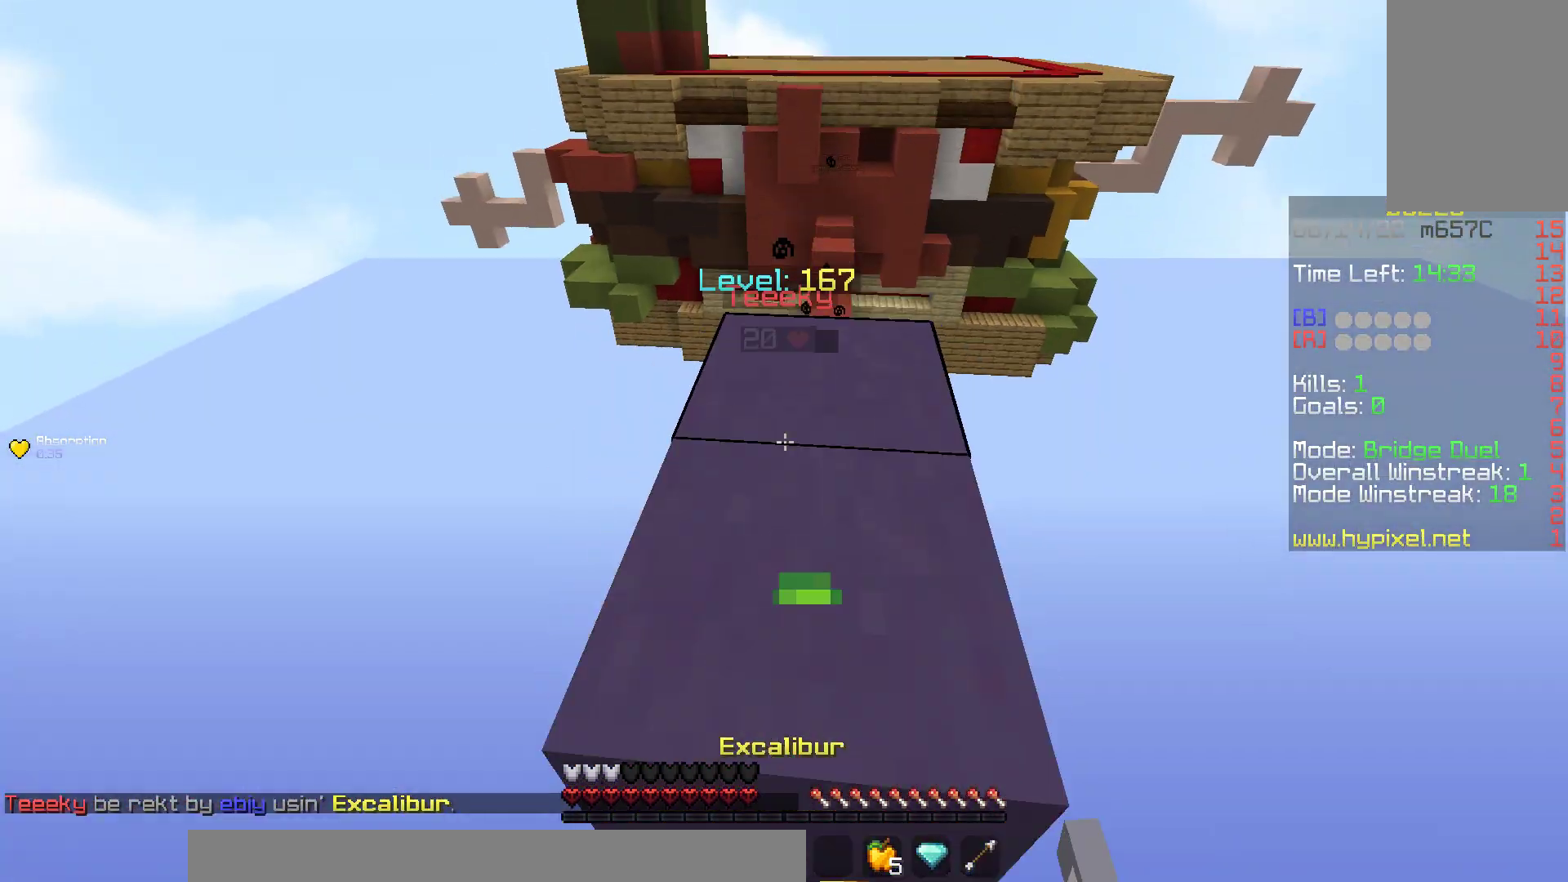
{"keys": ["space", "w"], "mouse": [], "events": [[150, "mouse_left", "up"], [200, "space", "up"], [233, "mouse_left", "down"], [383, "mouse_left", "up"], [500, "space", "down"]]}
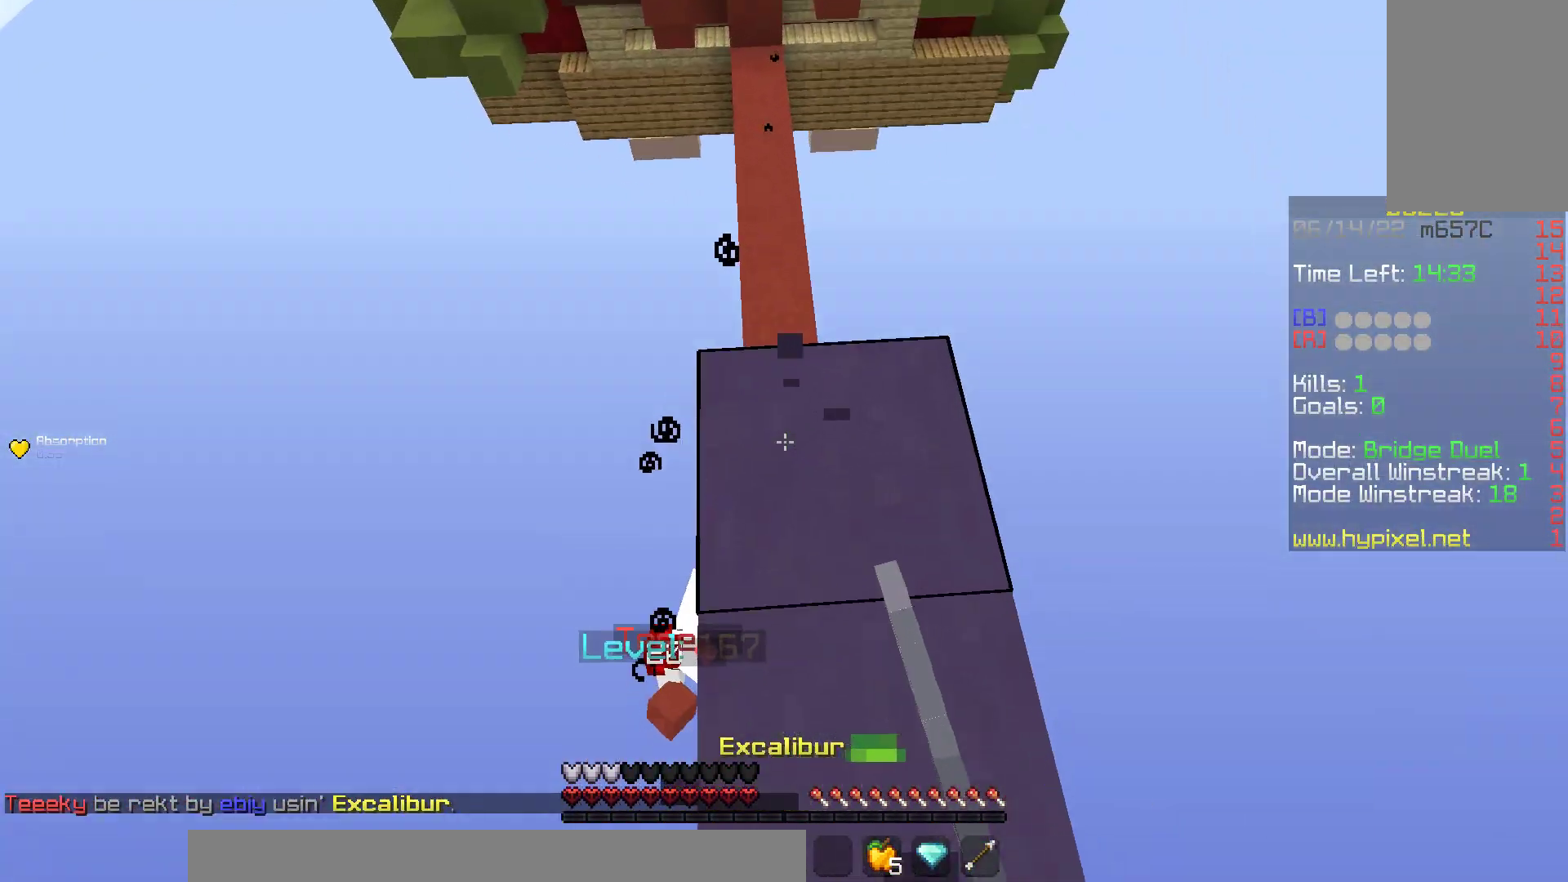
{"keys": ["w"], "mouse": [], "events": [[283, "space", "up"]]}
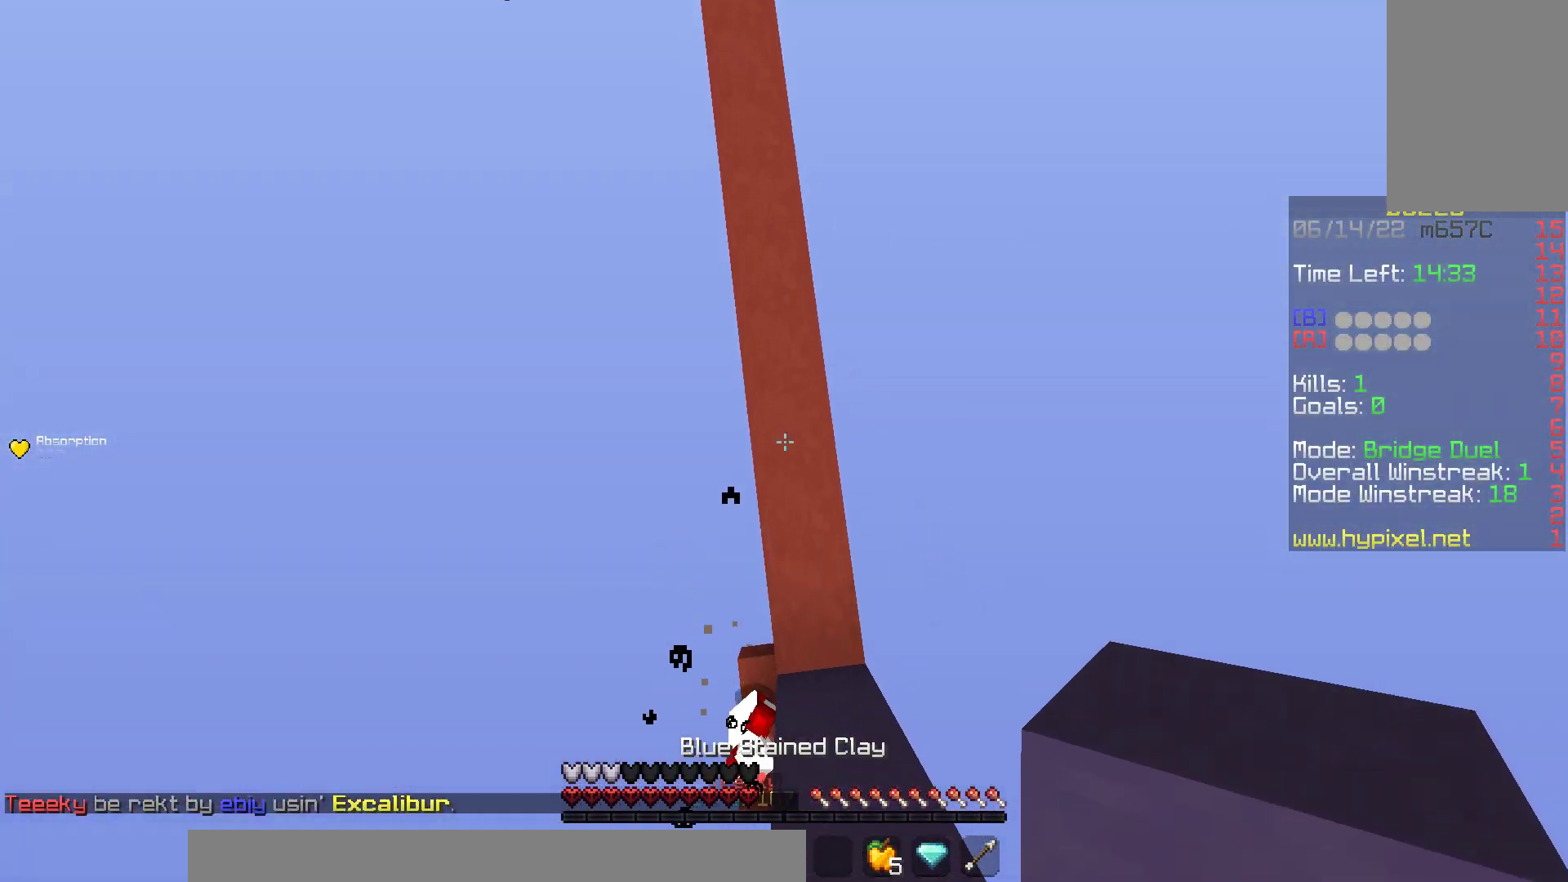
{"keys": ["w"], "mouse": ["left"], "events": [[100, "mouse_right", "down"], [150, "space", "down"], [300, "mouse_right", "up"], [450, "mouse_left", "down"], [467, "space", "up"]]}
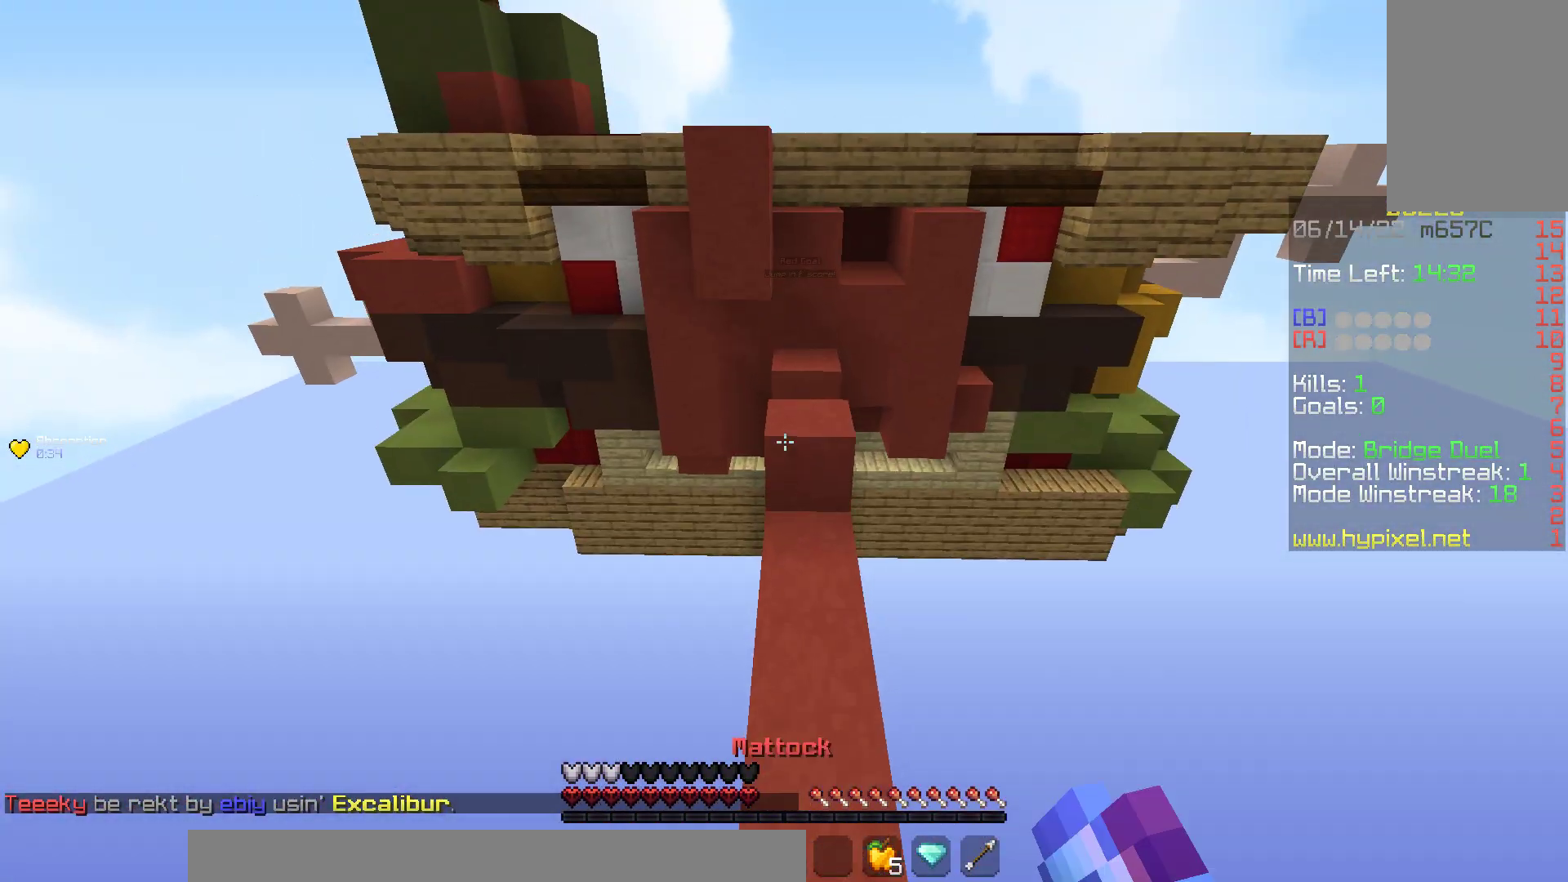
{"keys": ["space", "w"], "mouse": [], "events": [[283, "mouse_left", "up"], [350, "mouse_left", "down"], [350, "w", "up"], [417, "w", "down"], [467, "space", "down"], [500, "mouse_left", "up"]]}
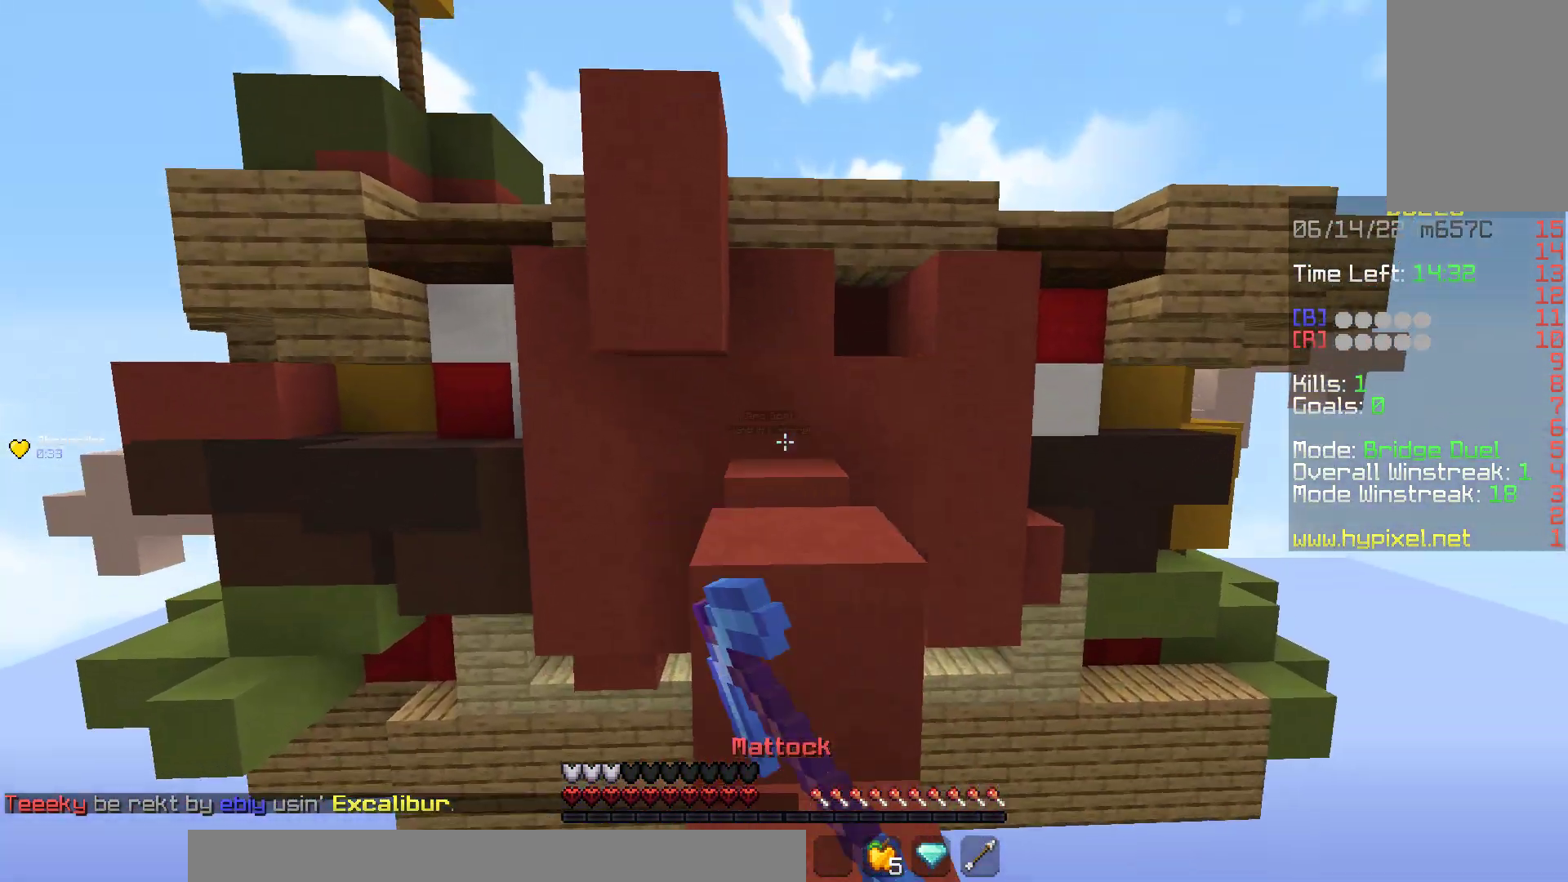
{"keys": ["s"], "mouse": ["left"], "events": [[83, "mouse_left", "down"], [217, "w", "up"], [250, "space", "up"], [267, "s", "down"]]}
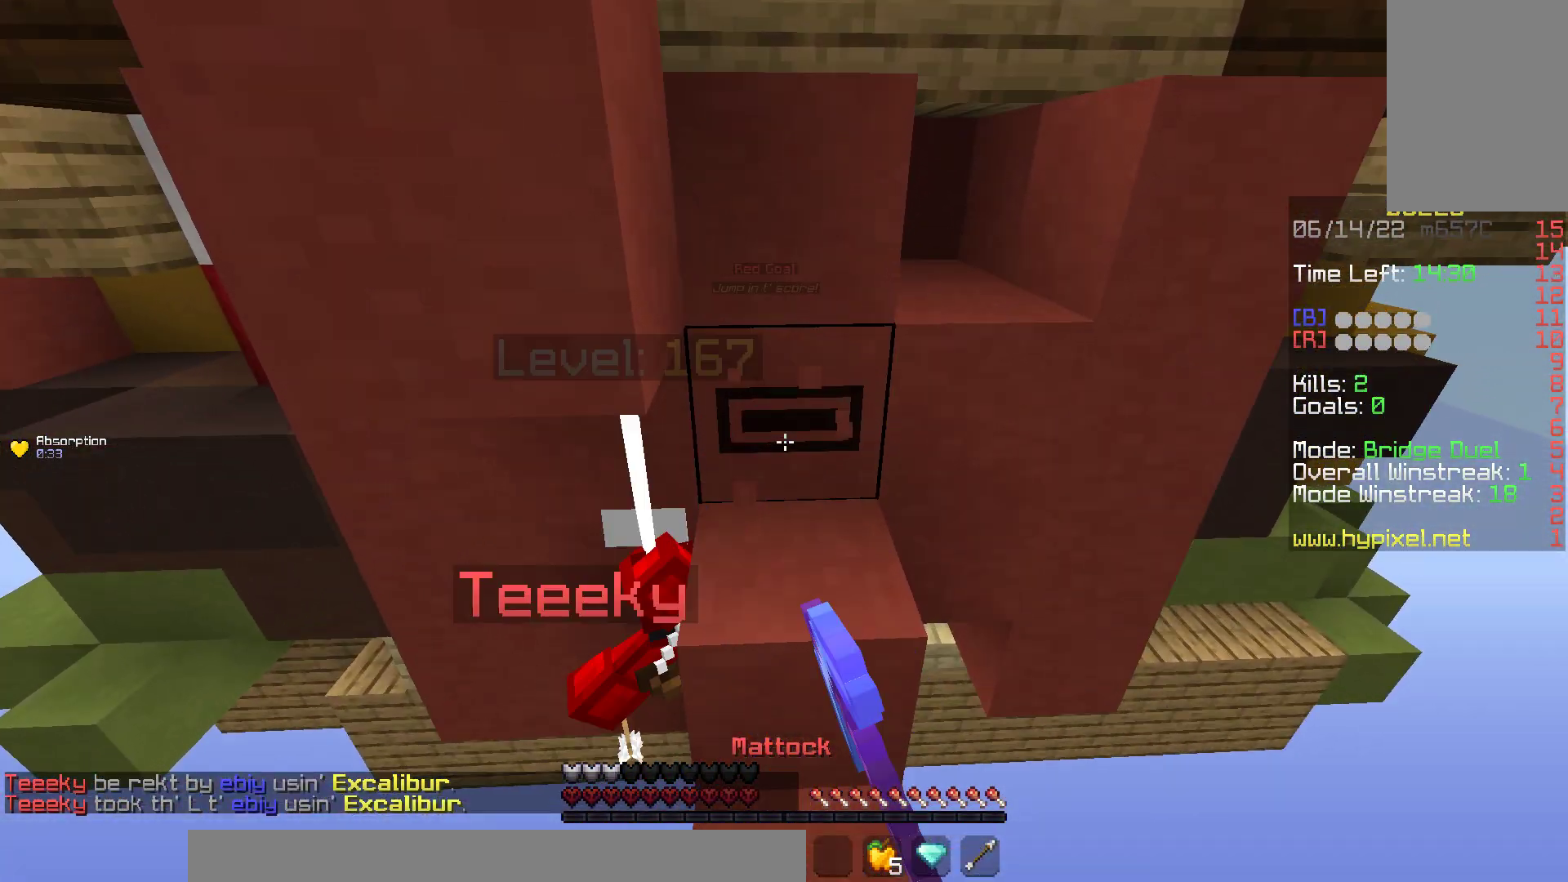
{"keys": ["w"], "mouse": ["left"], "events": [[83, "s", "up"], [350, "w", "down"]]}
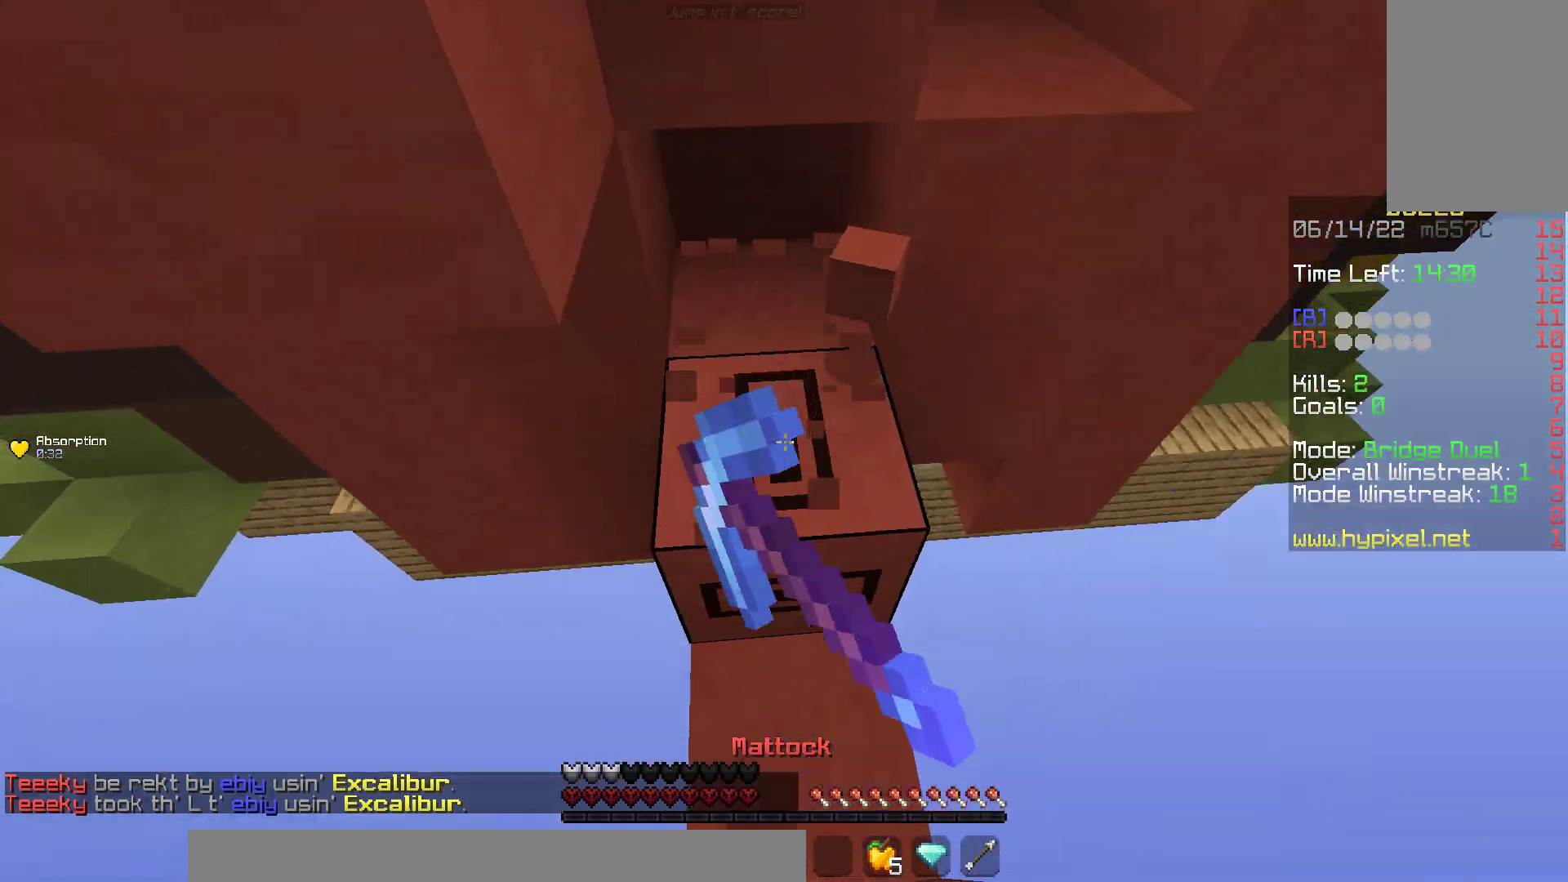
{"keys": ["w"], "mouse": [], "events": [[167, "mouse_left", "up"], [233, "mouse_right", "down"], [450, "mouse_right", "up"]]}
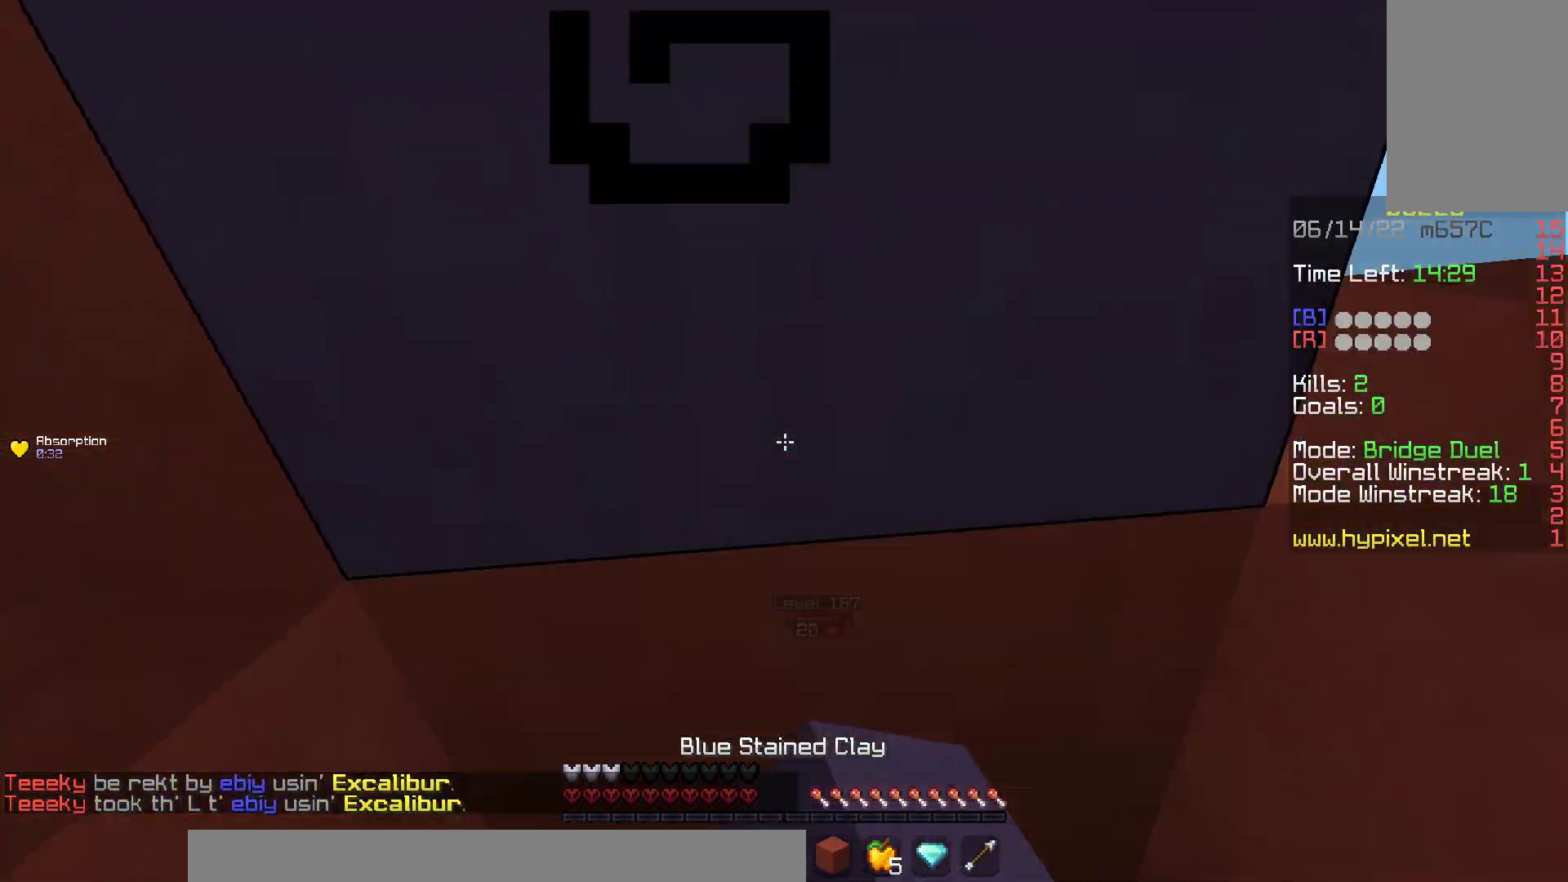
{"keys": ["w"], "mouse": ["left"], "events": [[50, "mouse_left", "down"]]}
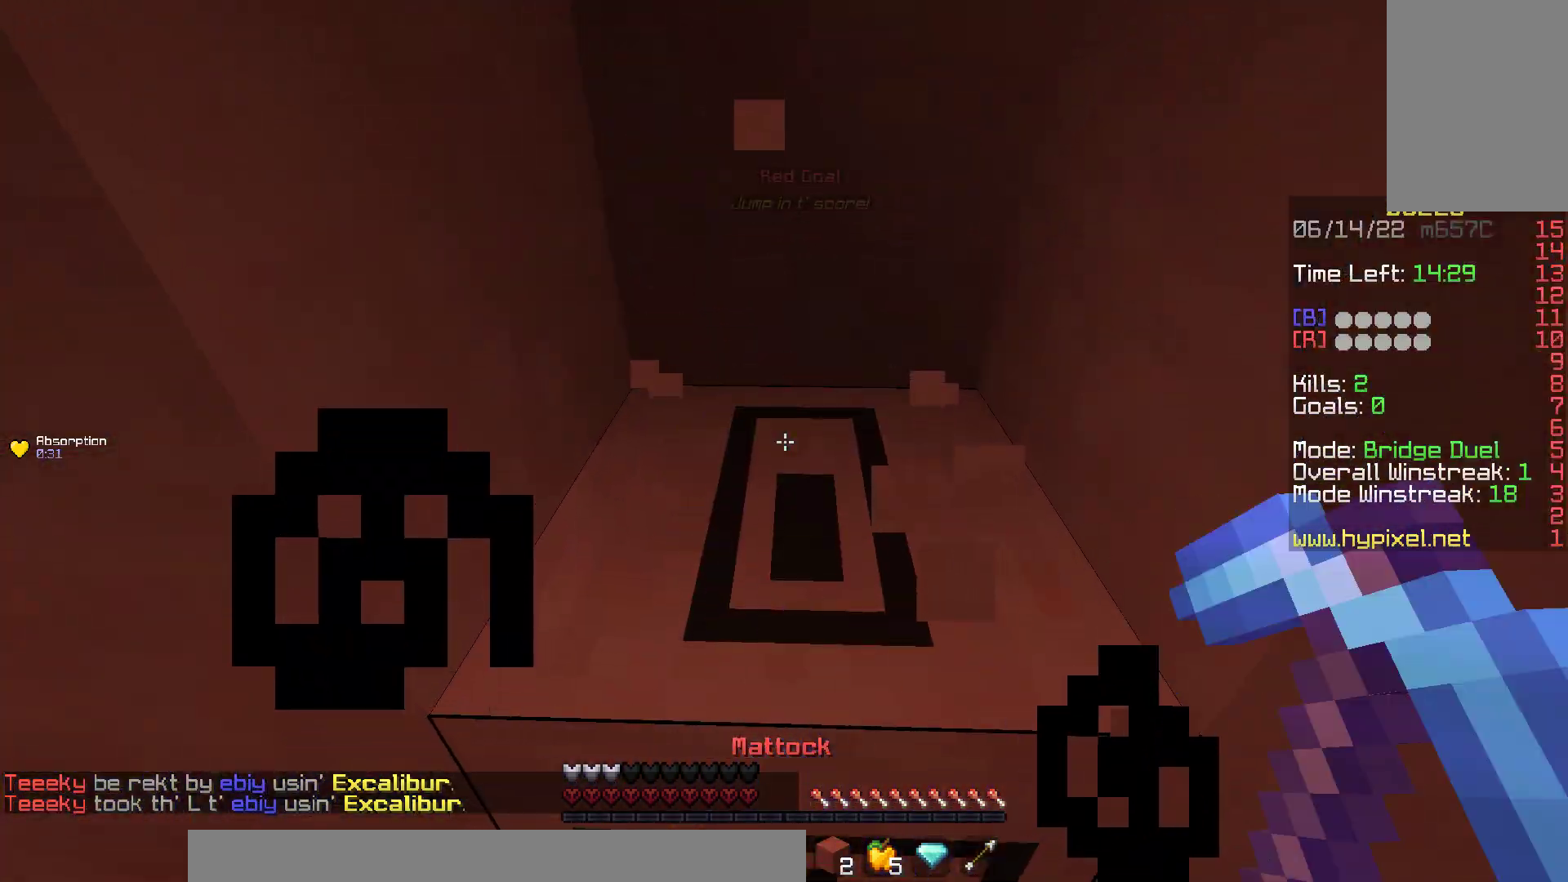
{"keys": ["w"], "mouse": ["left"], "events": [[333, "w", "up"], [383, "w", "down"]]}
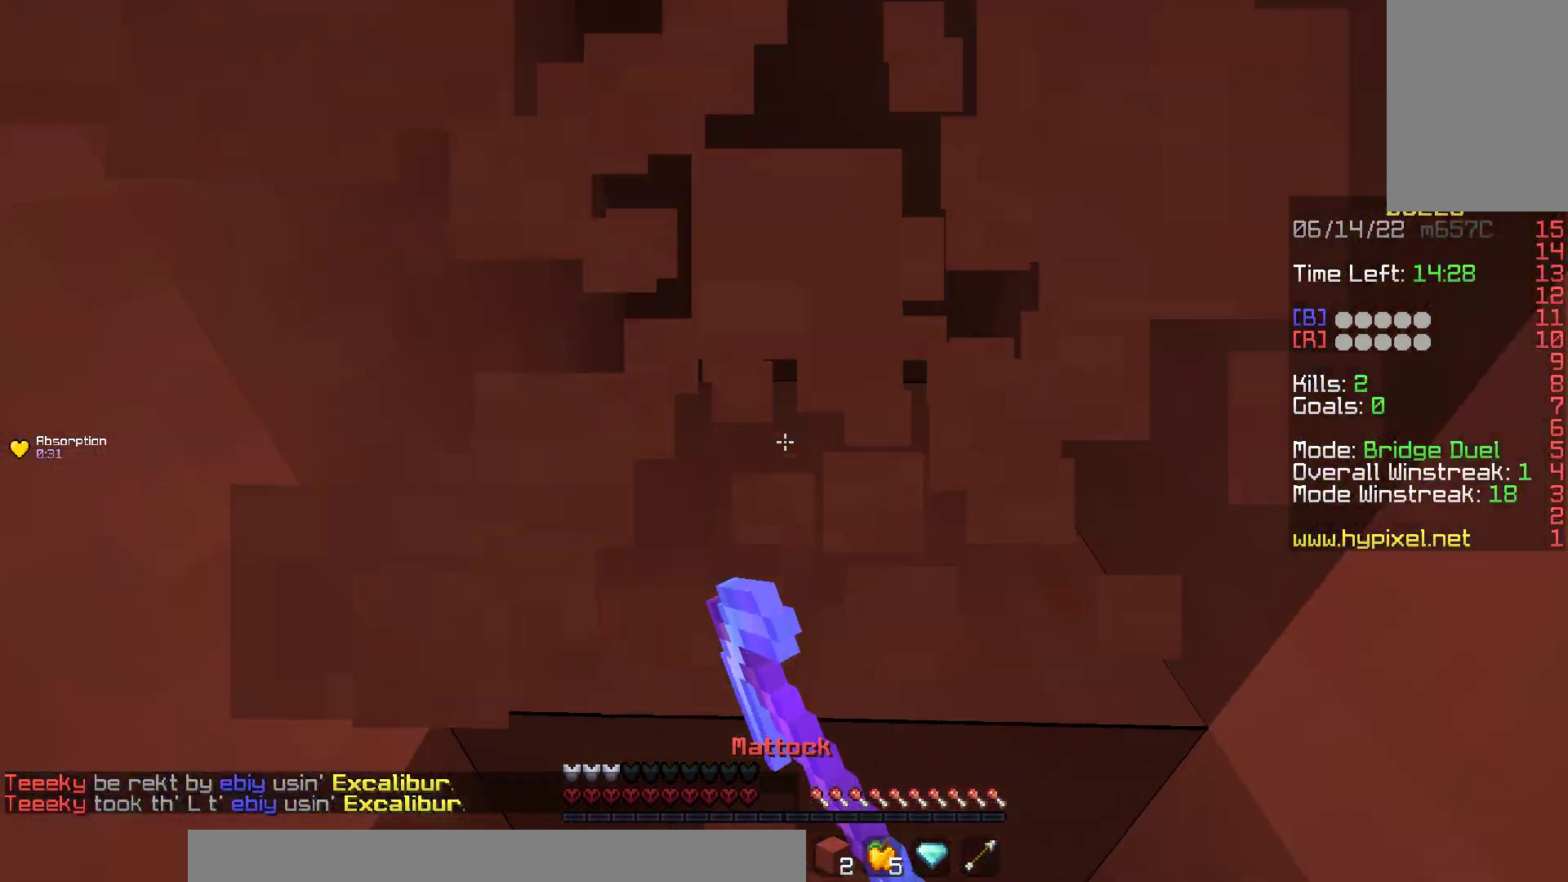
{"keys": ["w"], "mouse": ["left"], "events": []}
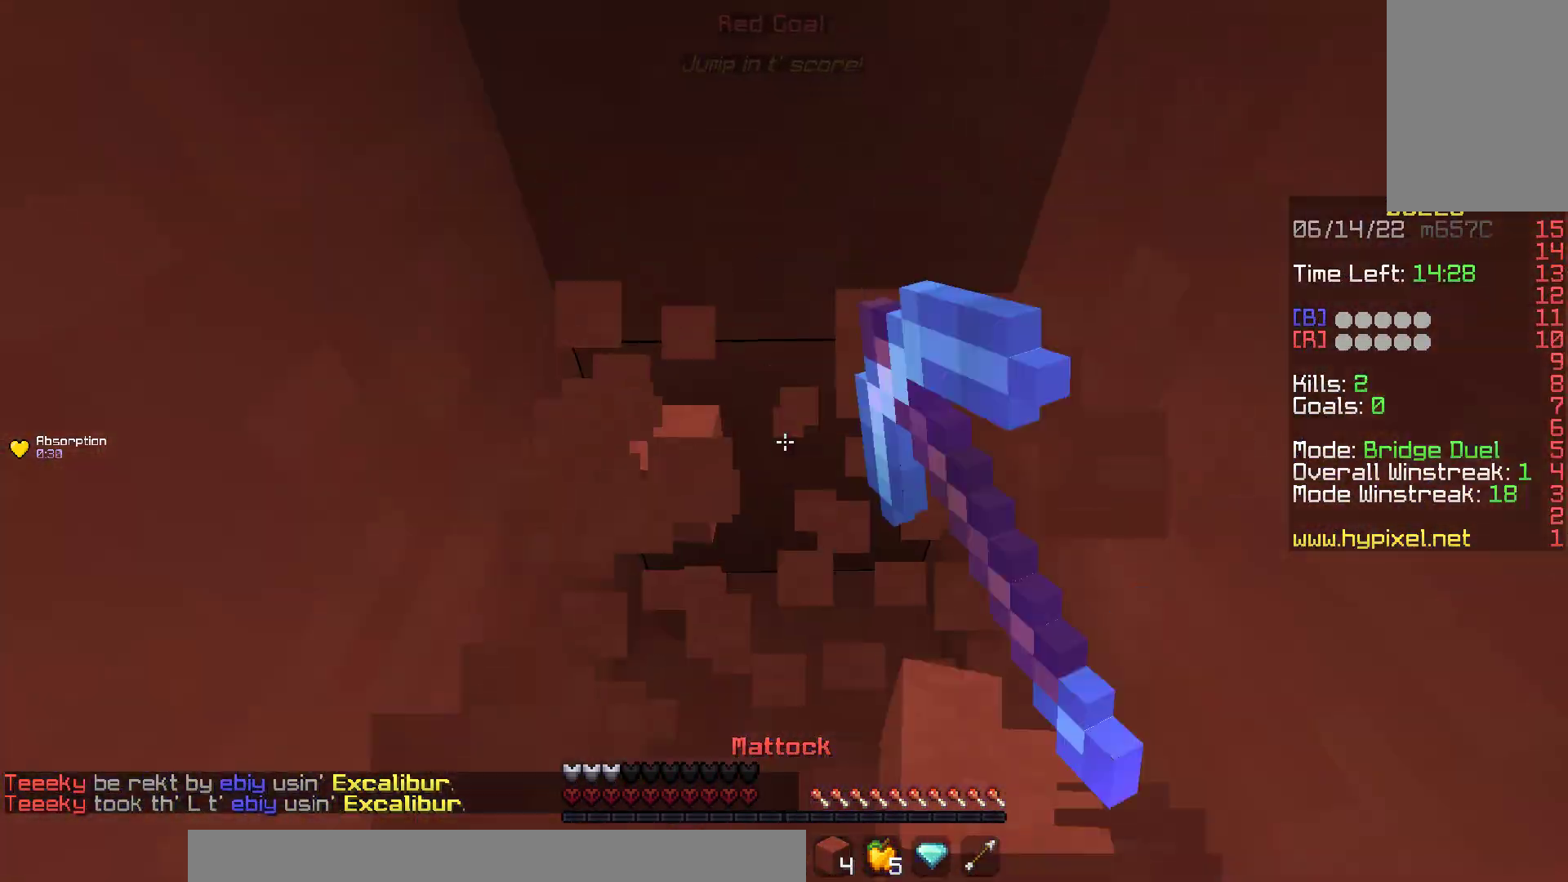
{"keys": ["d", "w"], "mouse": ["left"], "events": [[200, "mouse_left", "up"], [250, "w", "up"], [283, "mouse_left", "down"], [417, "w", "down"], [450, "d", "down"]]}
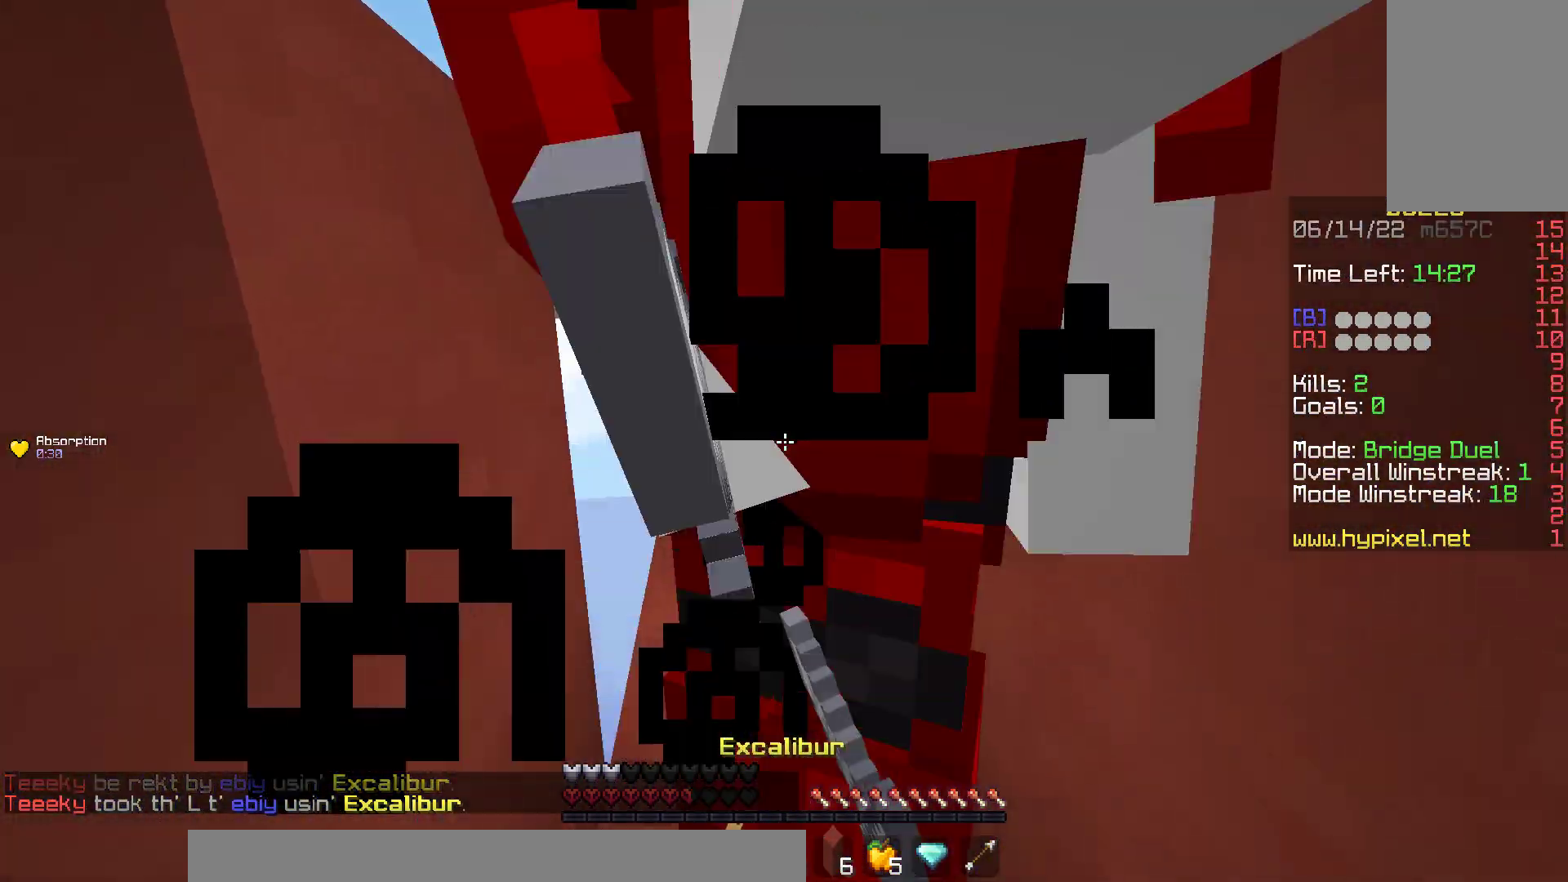
{"keys": ["d", "s"], "mouse": ["left"], "events": [[67, "d", "up"], [183, "space", "down"], [300, "d", "down"], [383, "w", "up"], [400, "s", "down"], [467, "space", "up"]]}
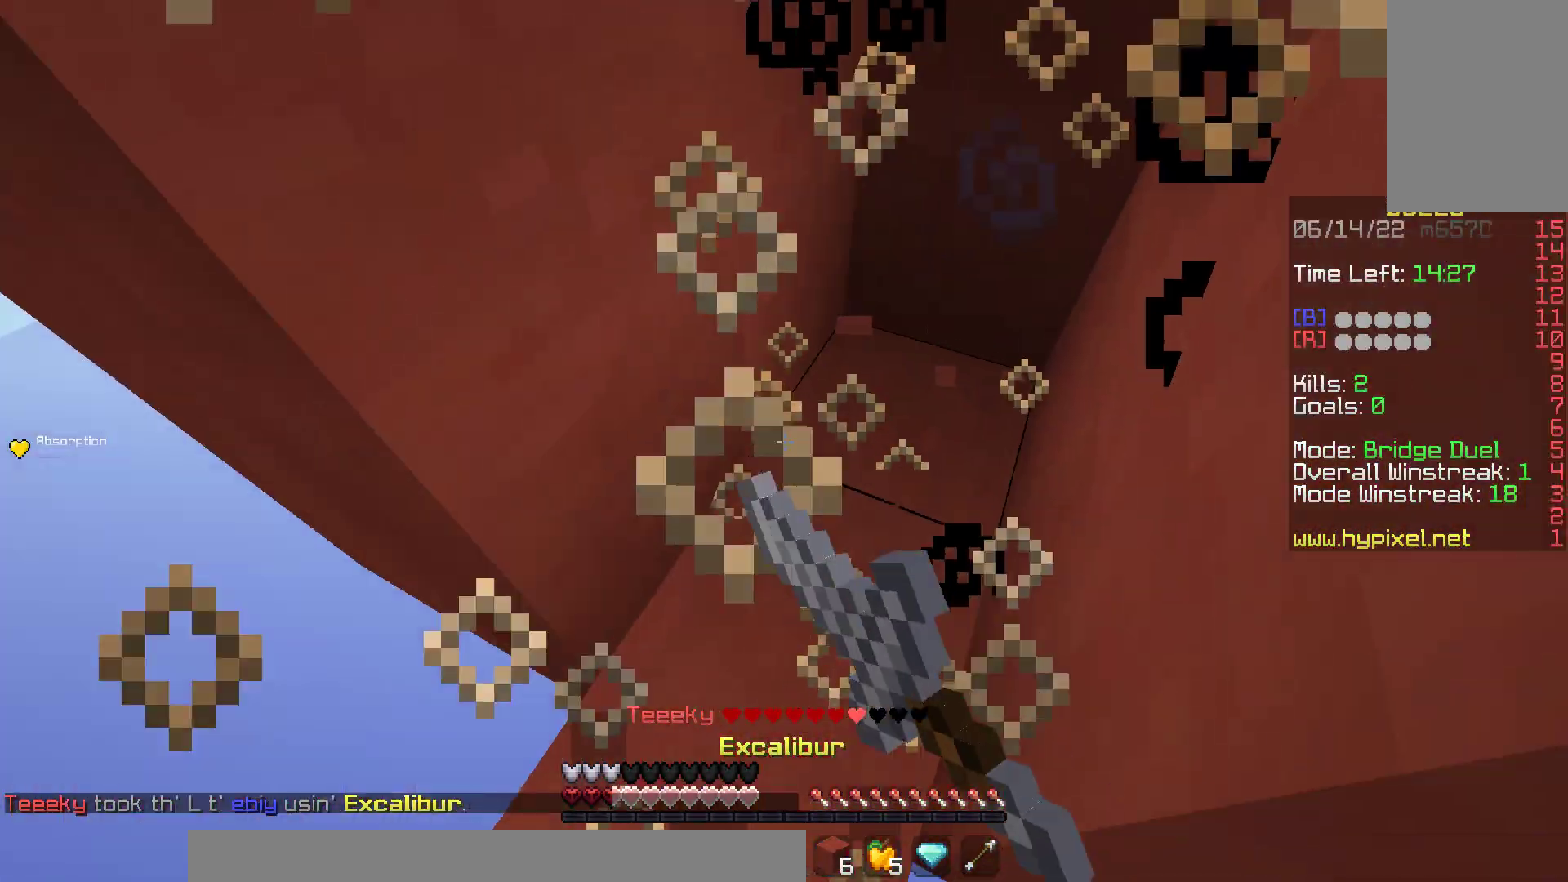
{"keys": ["s", "space"], "mouse": ["left"], "events": [[33, "d", "up"], [133, "a", "down"], [350, "space", "down"], [433, "a", "up"]]}
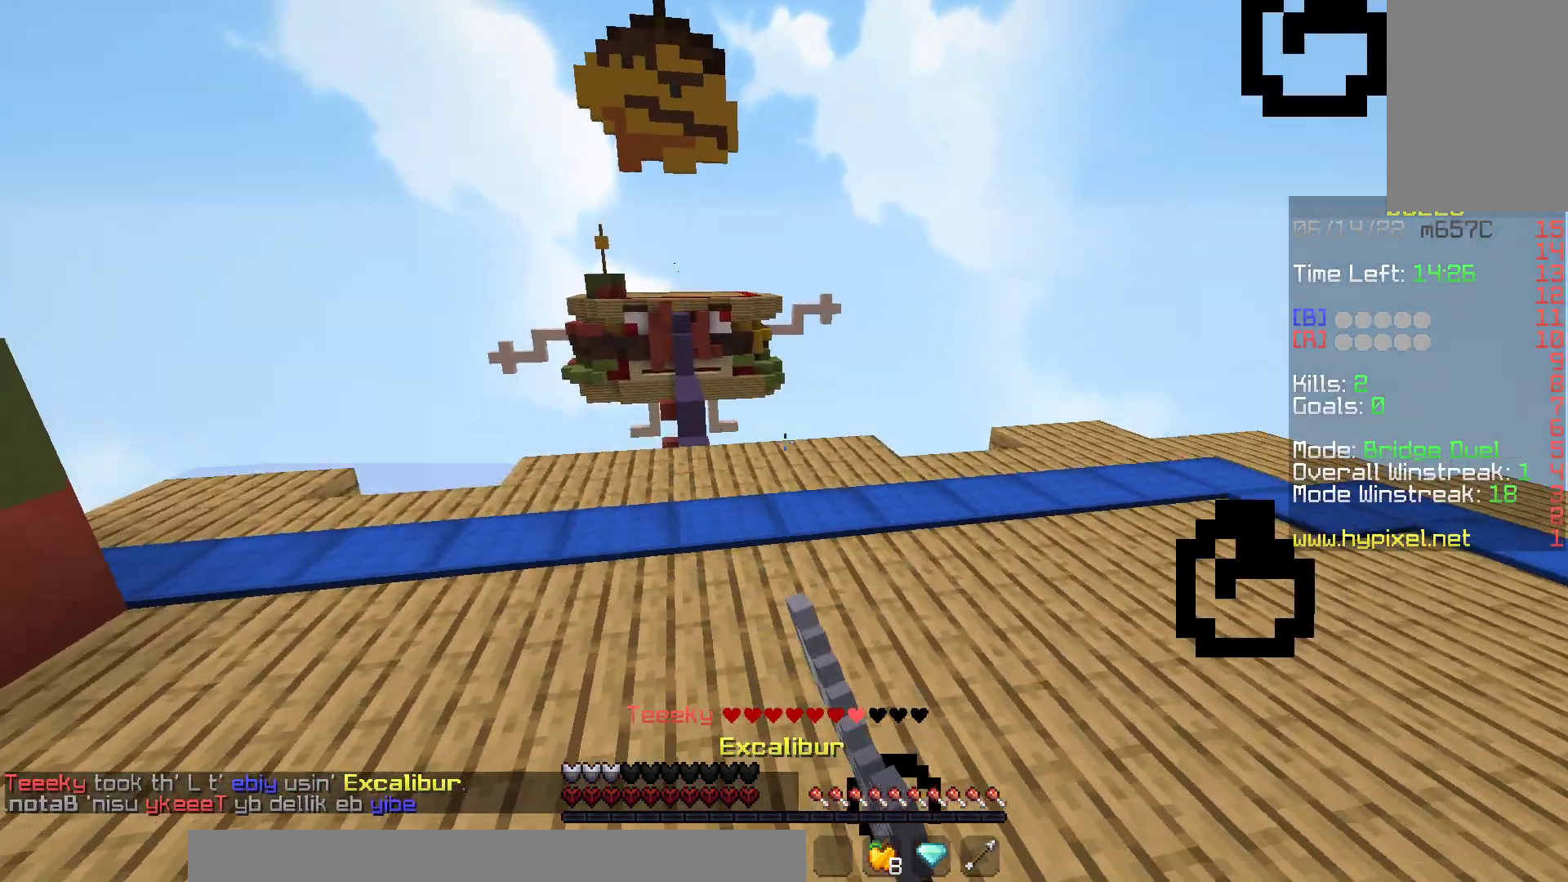
{"keys": ["w"], "mouse": [], "events": [[83, "s", "up"], [117, "space", "up"], [117, "w", "down"], [133, "mouse_left", "up"]]}